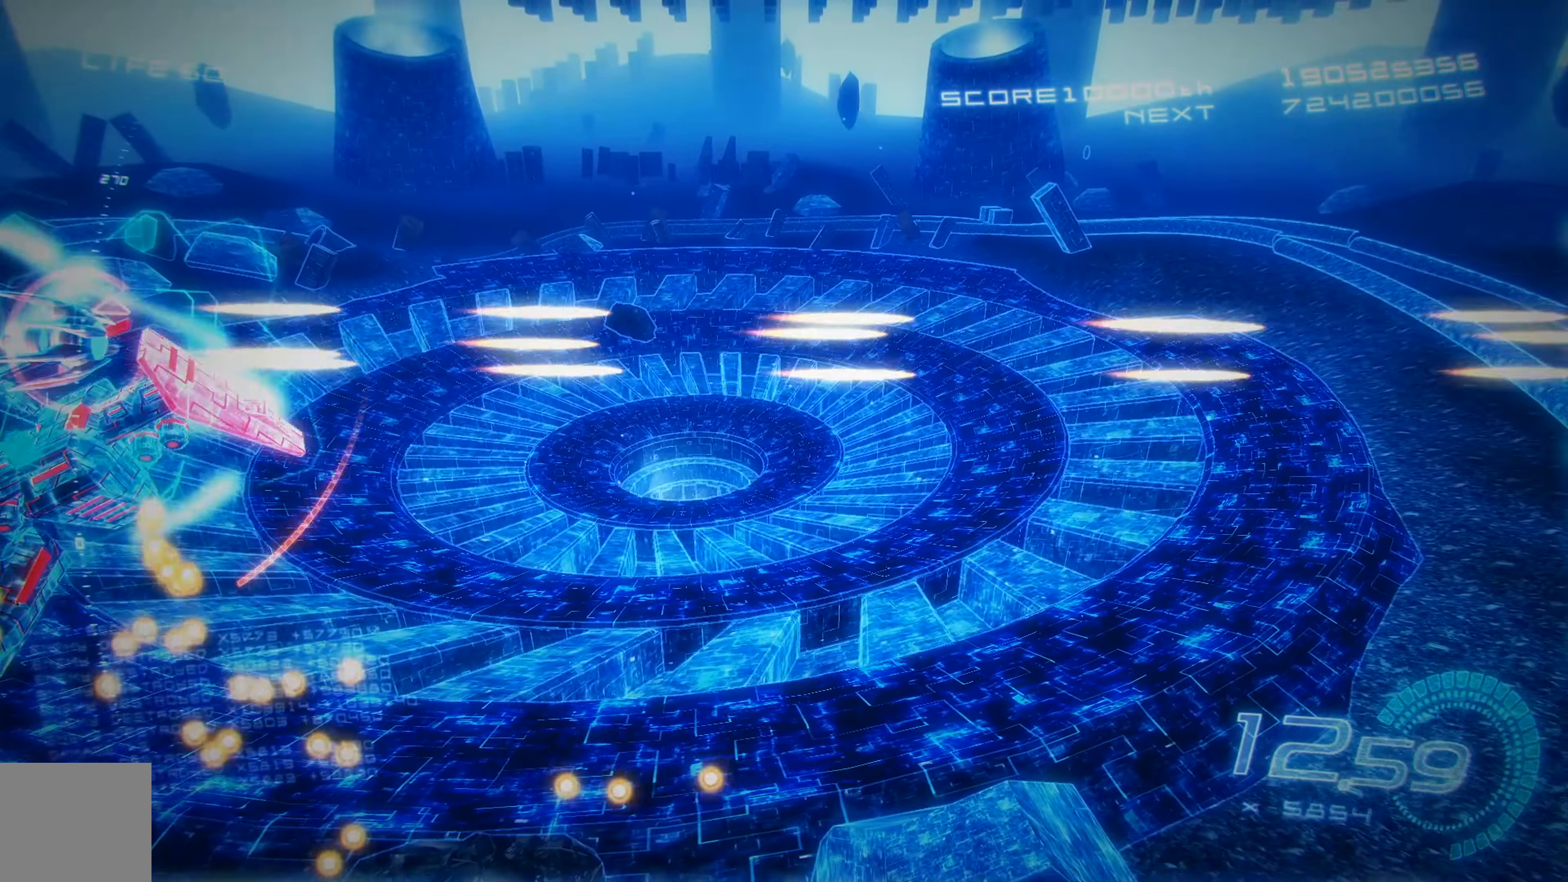
Gameplay with a controller (Xbox layout); each line is a JSON object with the inputs held at the frame after it. "events" lists button and stick changes between this image and that frame as [ms after this image, input, new state], when the widget could be followed in between. Not read: right_stick.
{"buttons": ["X"], "left_stick": "center", "events": []}
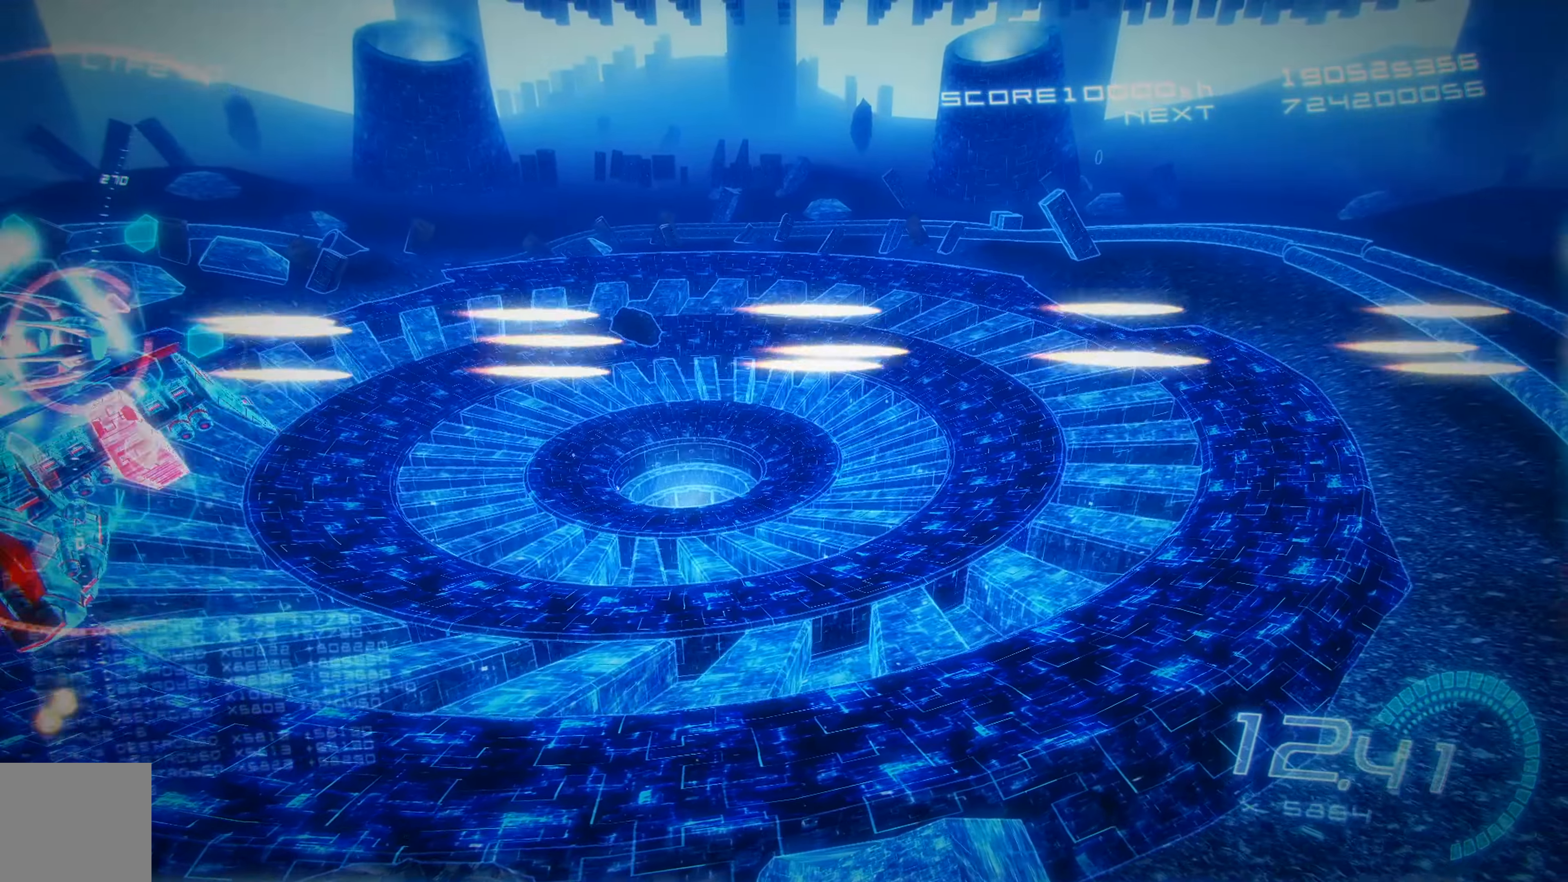
{"buttons": ["X"], "left_stick": "center", "events": [[283, "DPAD_DOWN", "down"], [450, "DPAD_DOWN", "up"]]}
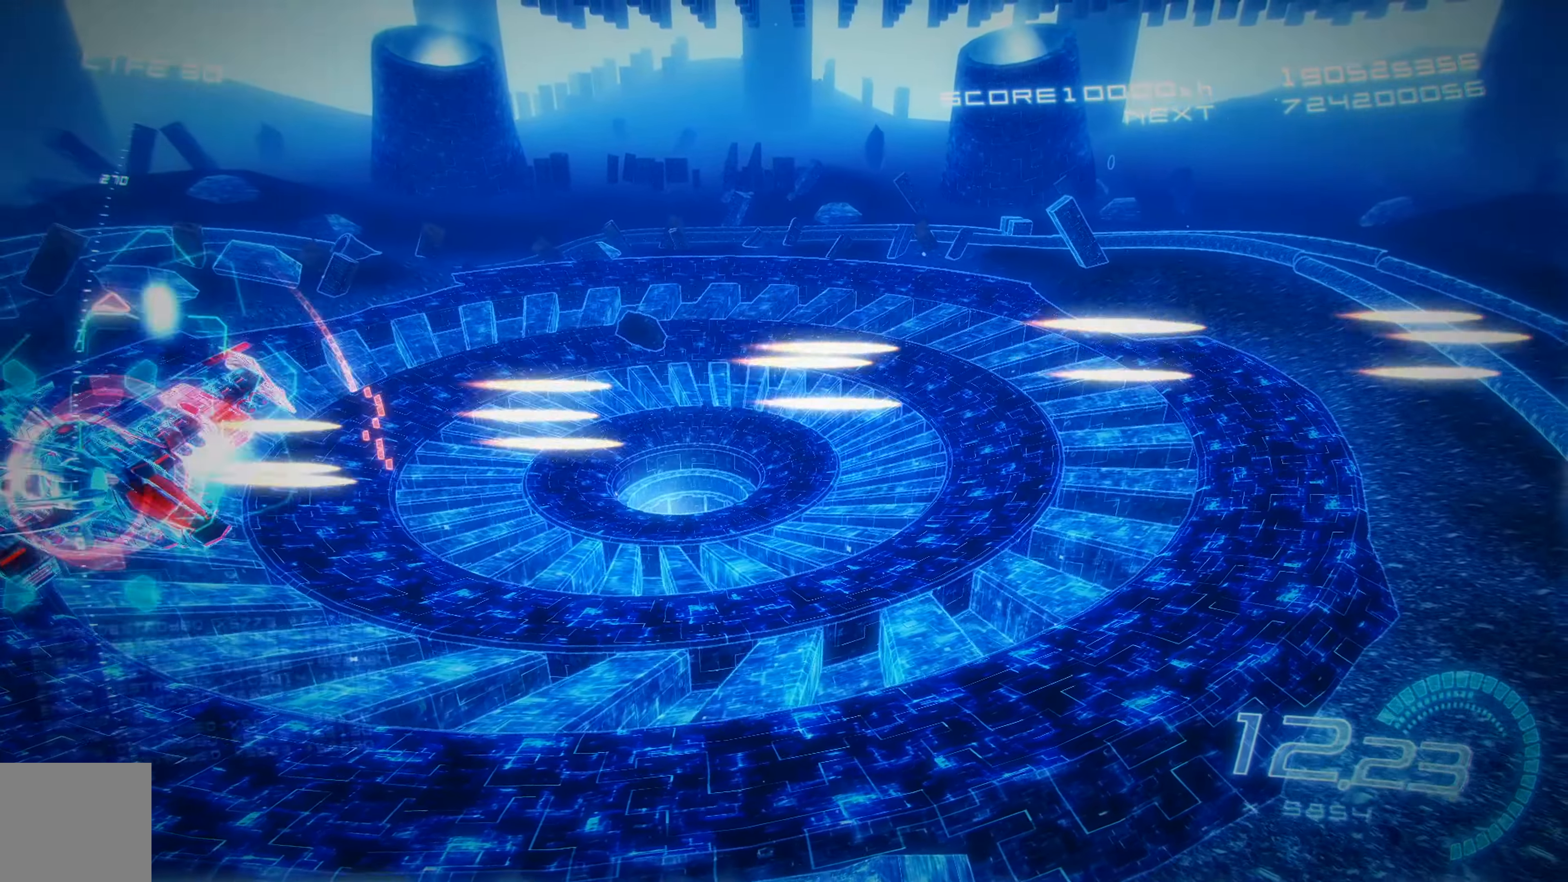
{"buttons": ["X"], "left_stick": "center", "events": [[266, "DPAD_RIGHT", "down"], [433, "DPAD_RIGHT", "up"]]}
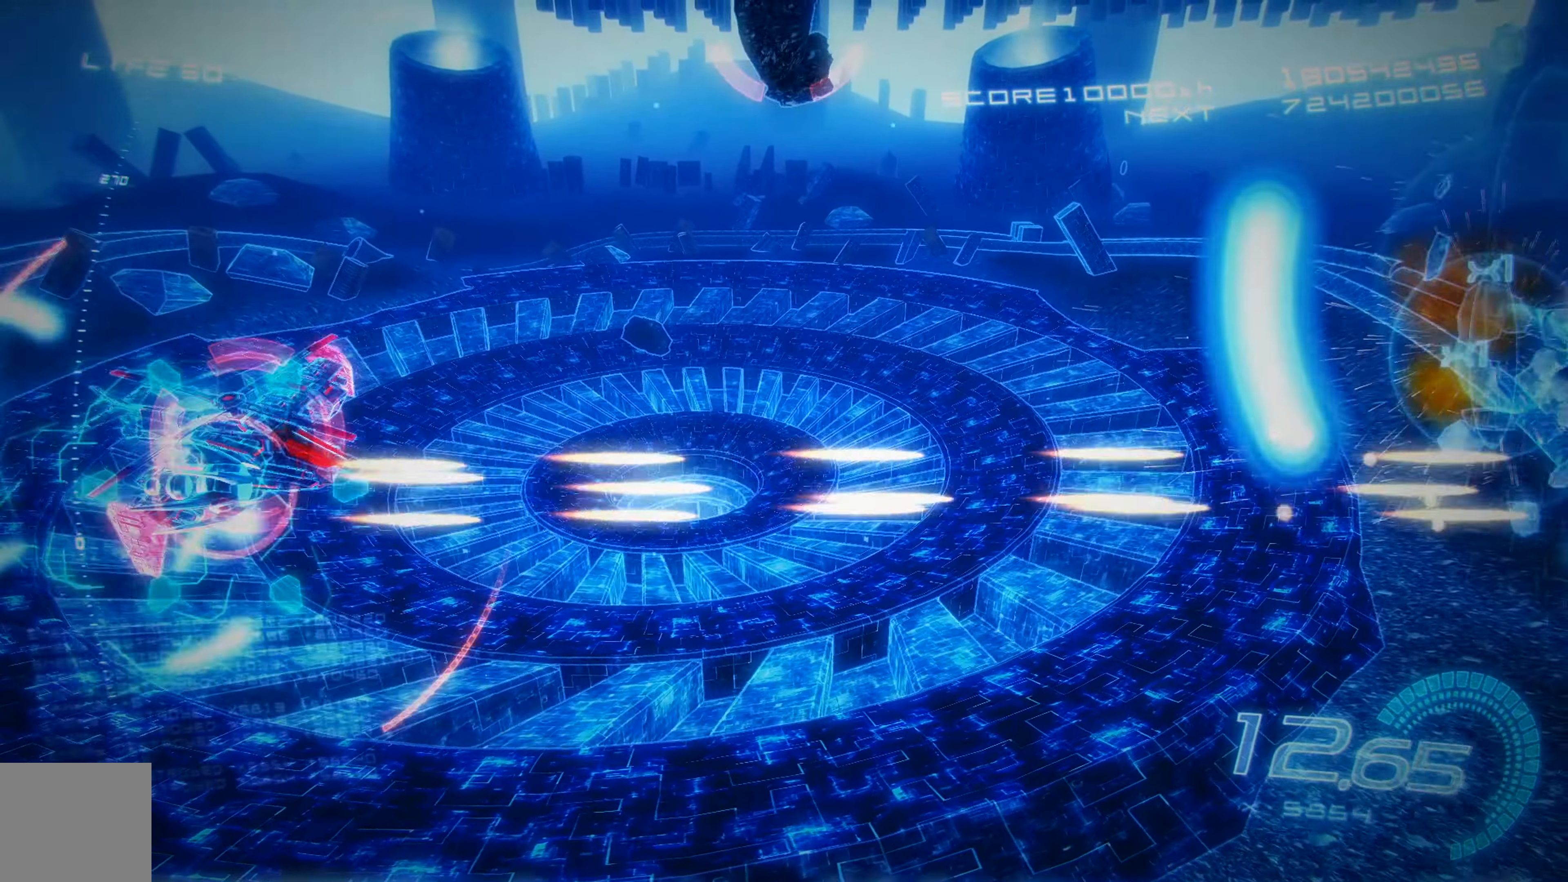
{"buttons": ["X", "DPAD_UP"], "left_stick": "center", "events": [[50, "DPAD_RIGHT", "down"], [100, "DPAD_UP", "down"], [183, "DPAD_RIGHT", "up"], [216, "DPAD_UP", "up"], [300, "DPAD_UP", "down"]]}
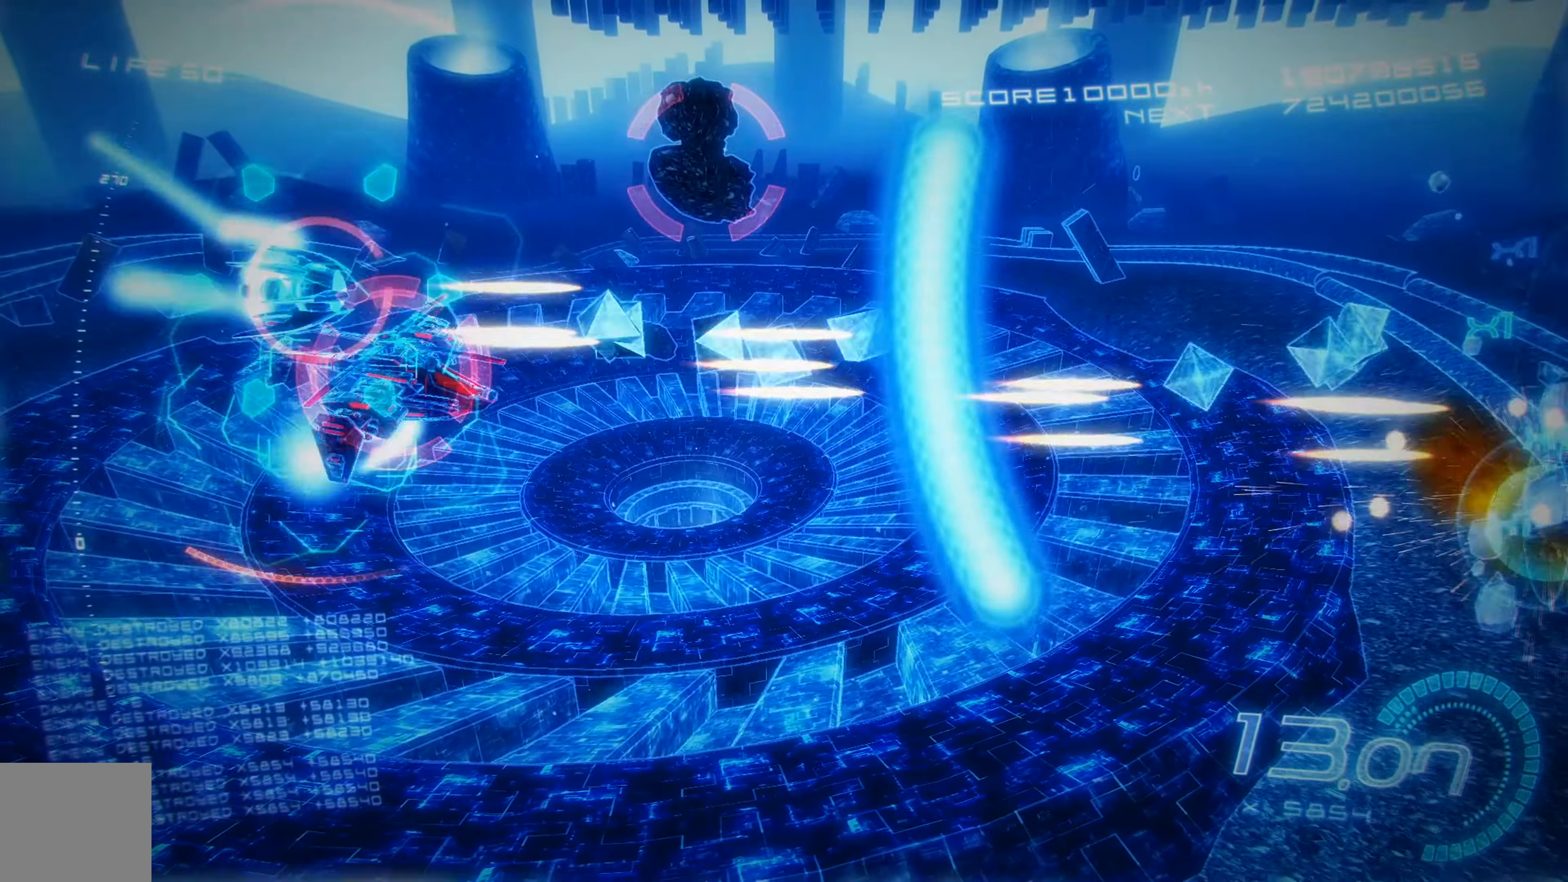
{"buttons": ["X", "DPAD_LEFT"], "left_stick": "center", "events": [[133, "DPAD_UP", "up"], [183, "DPAD_DOWN", "down"], [300, "DPAD_DOWN", "up"], [366, "DPAD_LEFT", "down"], [383, "DPAD_DOWN", "down"], [500, "DPAD_DOWN", "up"]]}
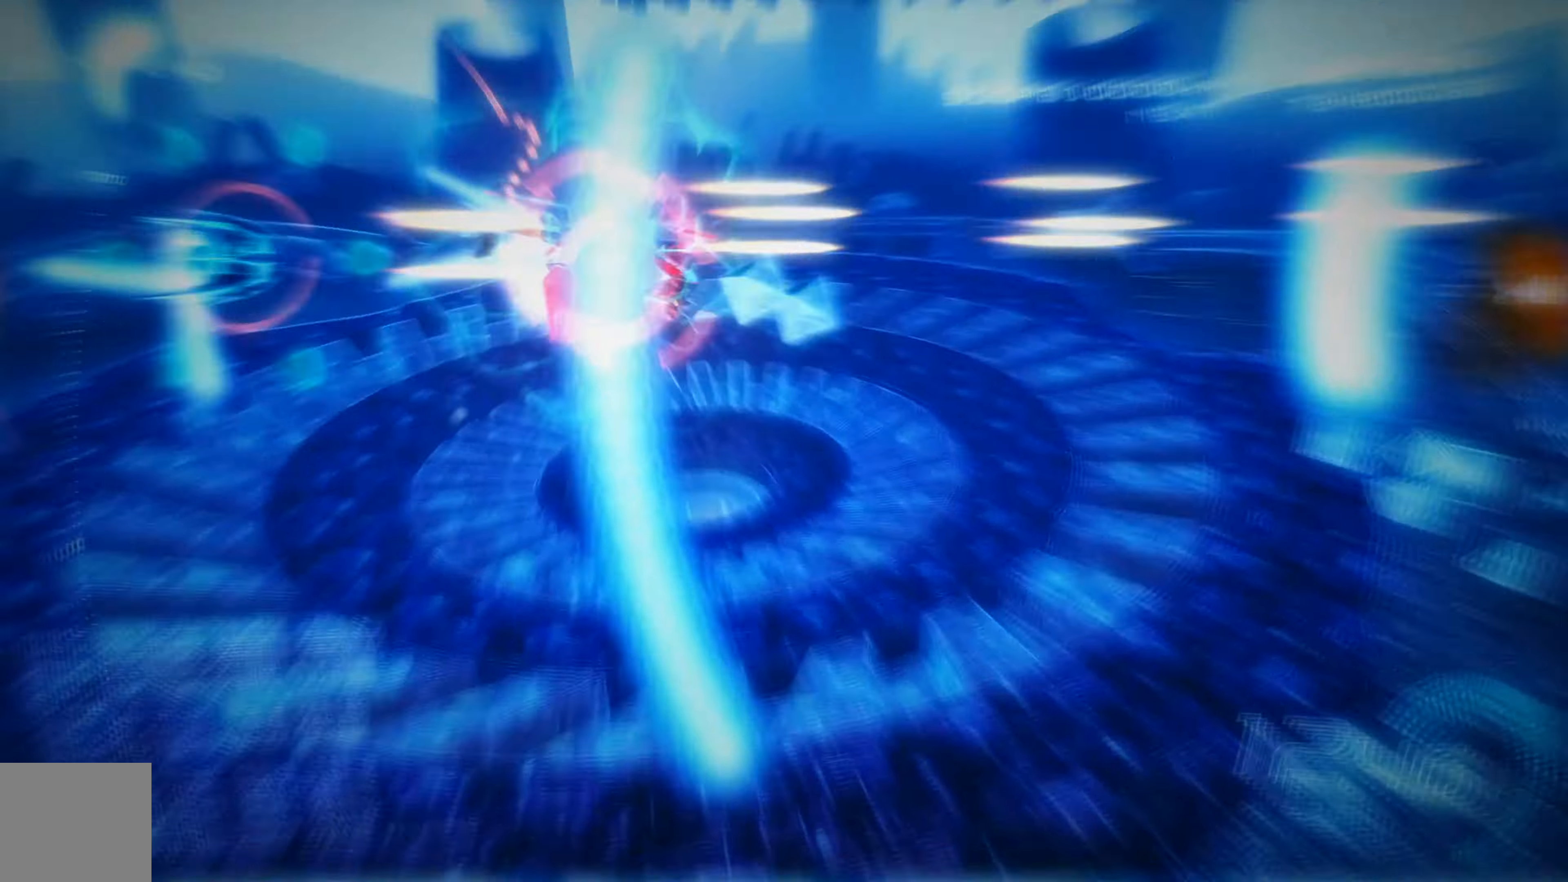
{"buttons": ["X", "R2", "DPAD_DOWN", "DPAD_LEFT"], "left_stick": "center", "events": [[50, "R2", "down"], [83, "DPAD_DOWN", "down"], [200, "R2", "up"], [417, "R2", "down"]]}
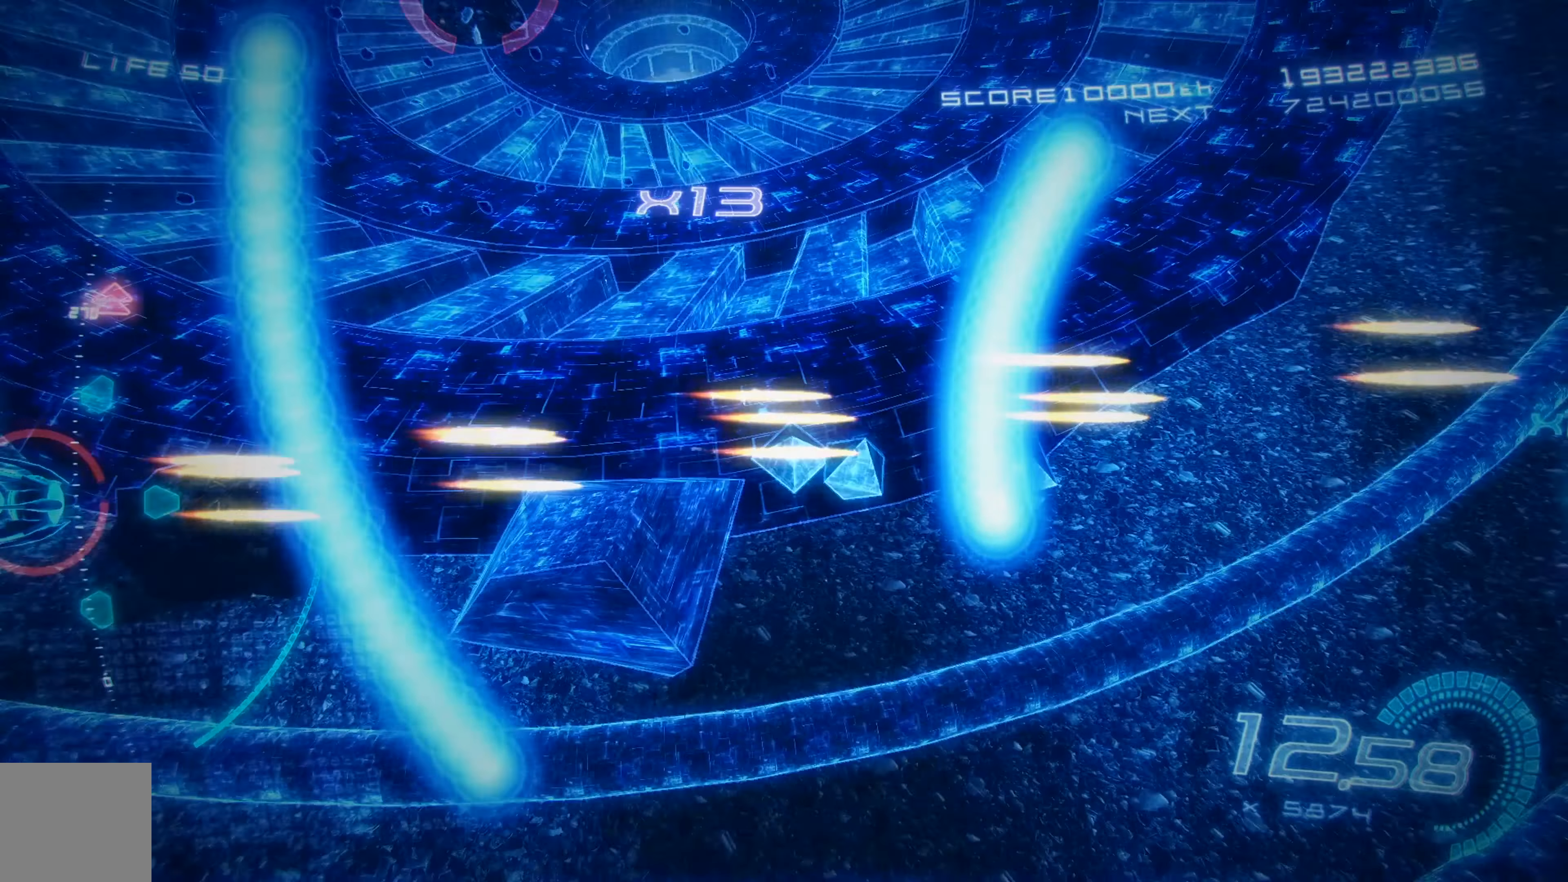
{"buttons": ["X", "DPAD_UP"], "left_stick": "center"}
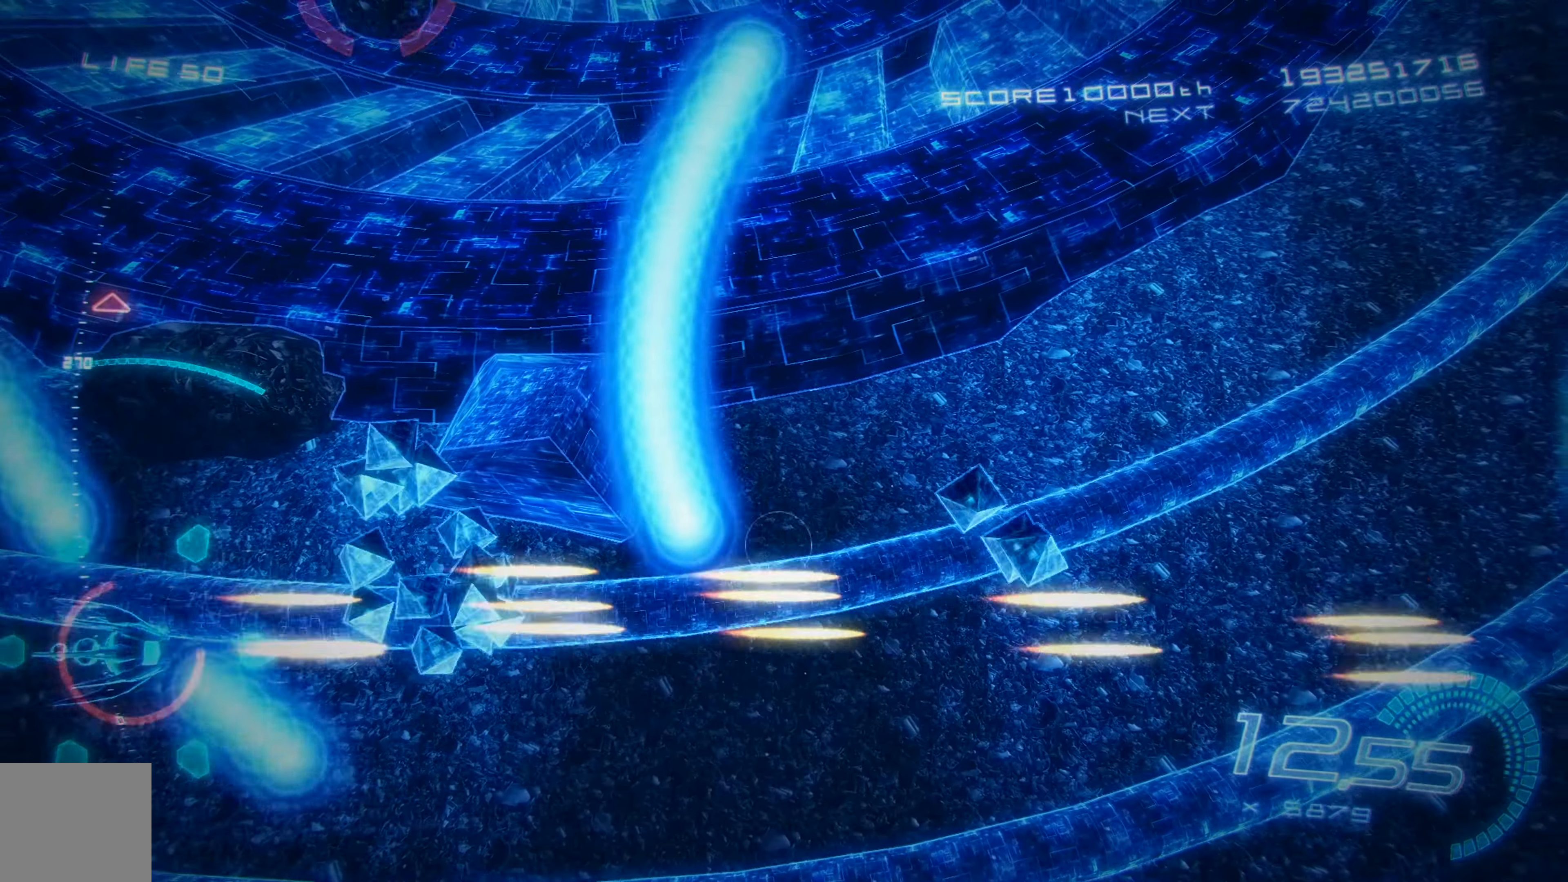
{"buttons": ["X"], "left_stick": "center", "events": [[117, "DPAD_UP", "up"], [233, "DPAD_UP", "down"], [350, "R1", "down"], [367, "DPAD_UP", "up"], [500, "R1", "up"]]}
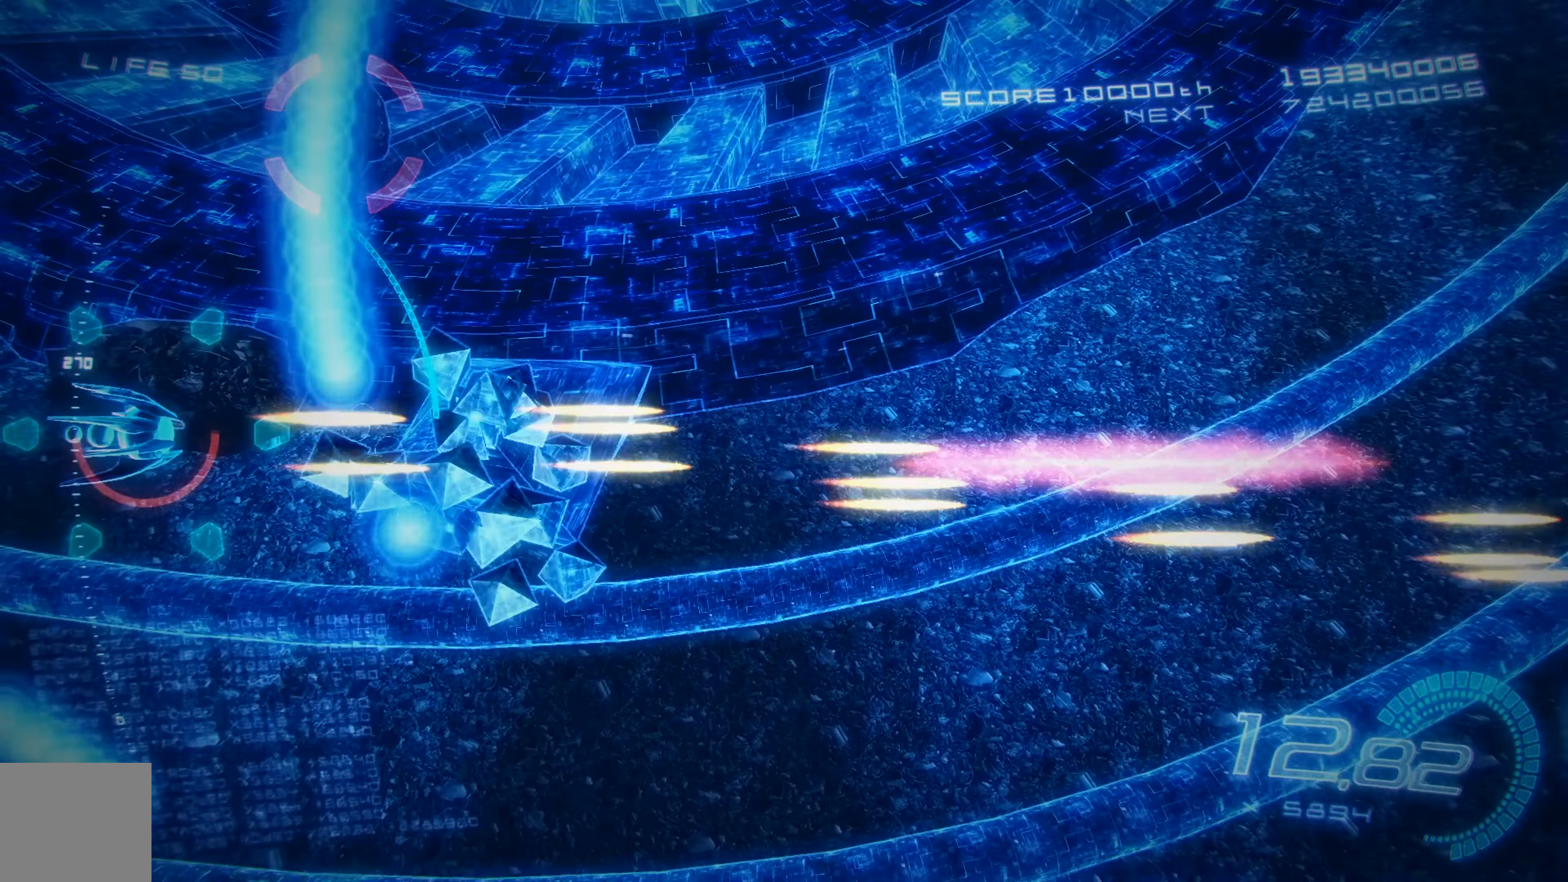
{"buttons": ["X", "DPAD_UP"], "left_stick": "center", "events": [[250, "DPAD_RIGHT", "down"], [367, "DPAD_UP", "down"], [450, "DPAD_RIGHT", "up"]]}
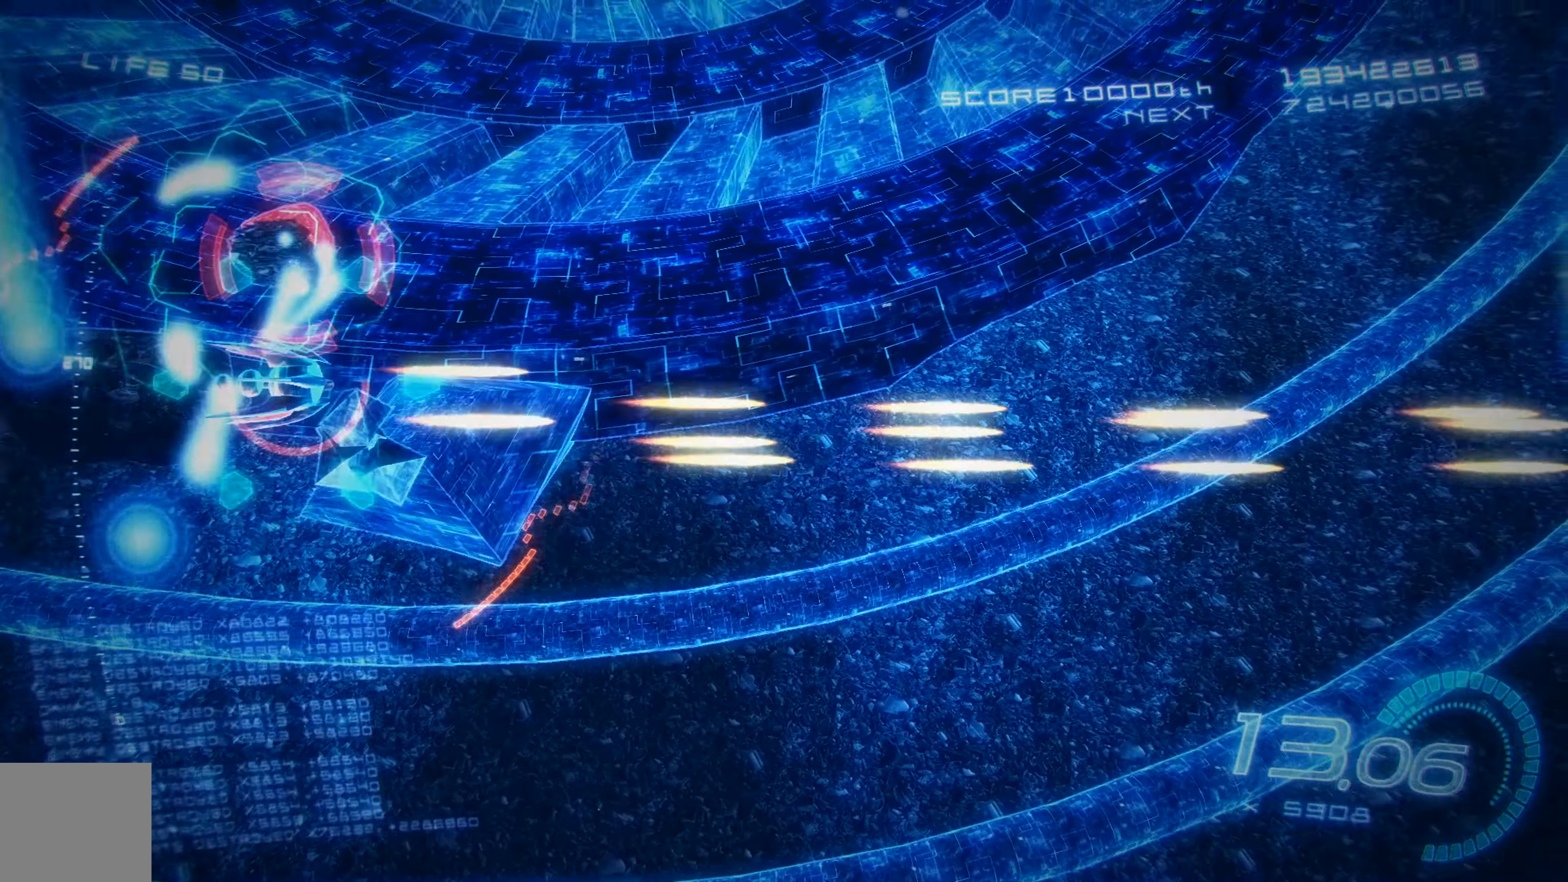
{"buttons": ["X"], "left_stick": "center", "events": [[67, "DPAD_UP", "up"], [267, "DPAD_DOWN", "down"], [400, "DPAD_DOWN", "up"]]}
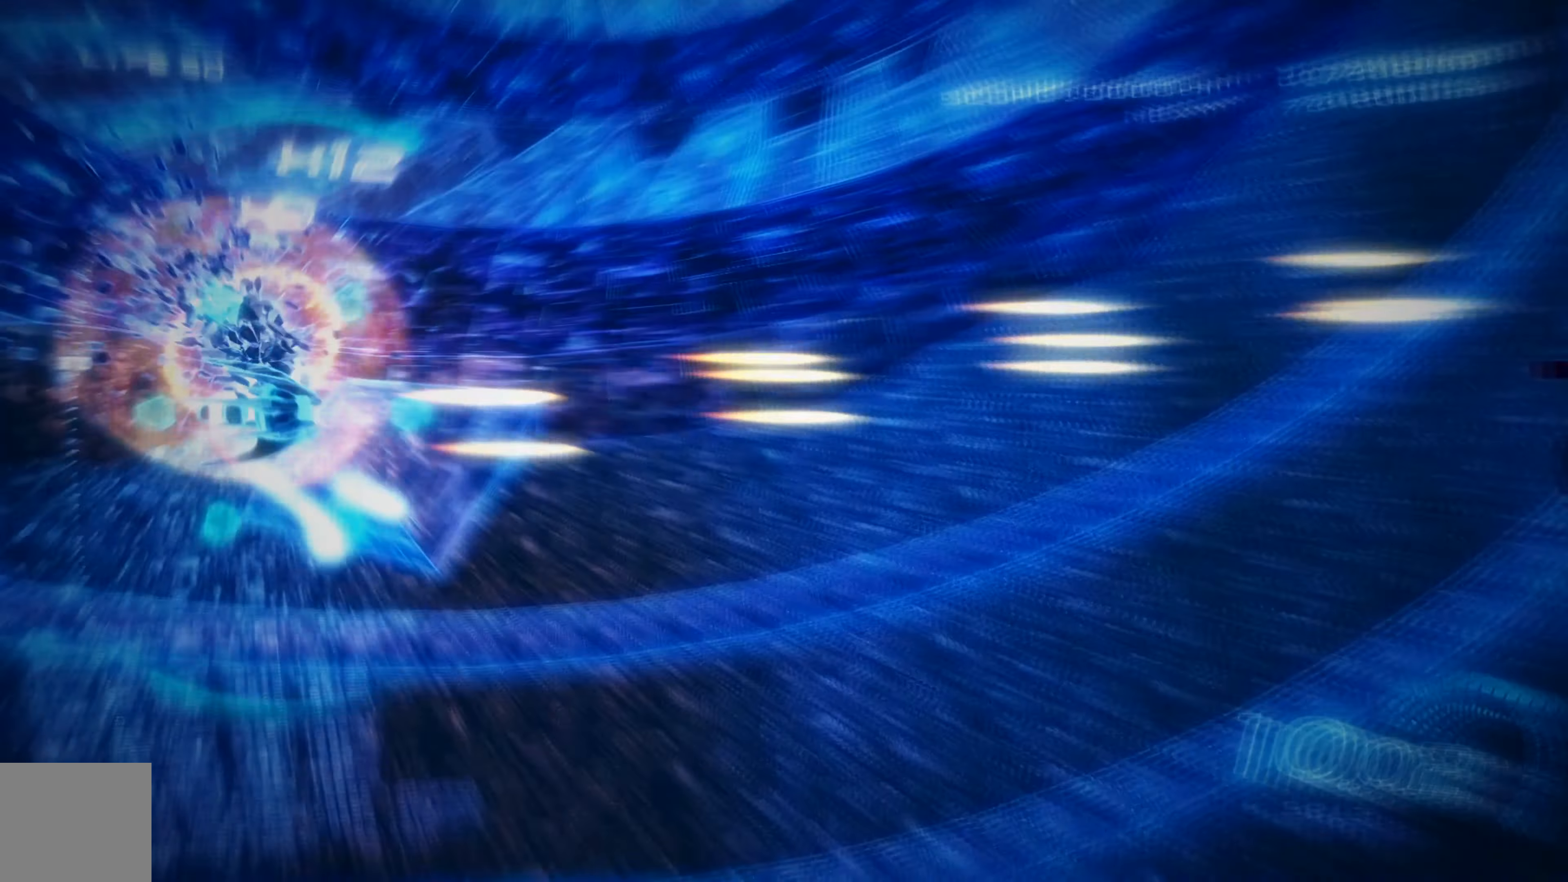
{"buttons": ["X"], "left_stick": "center", "events": [[50, "L2", "down"], [333, "L2", "up"]]}
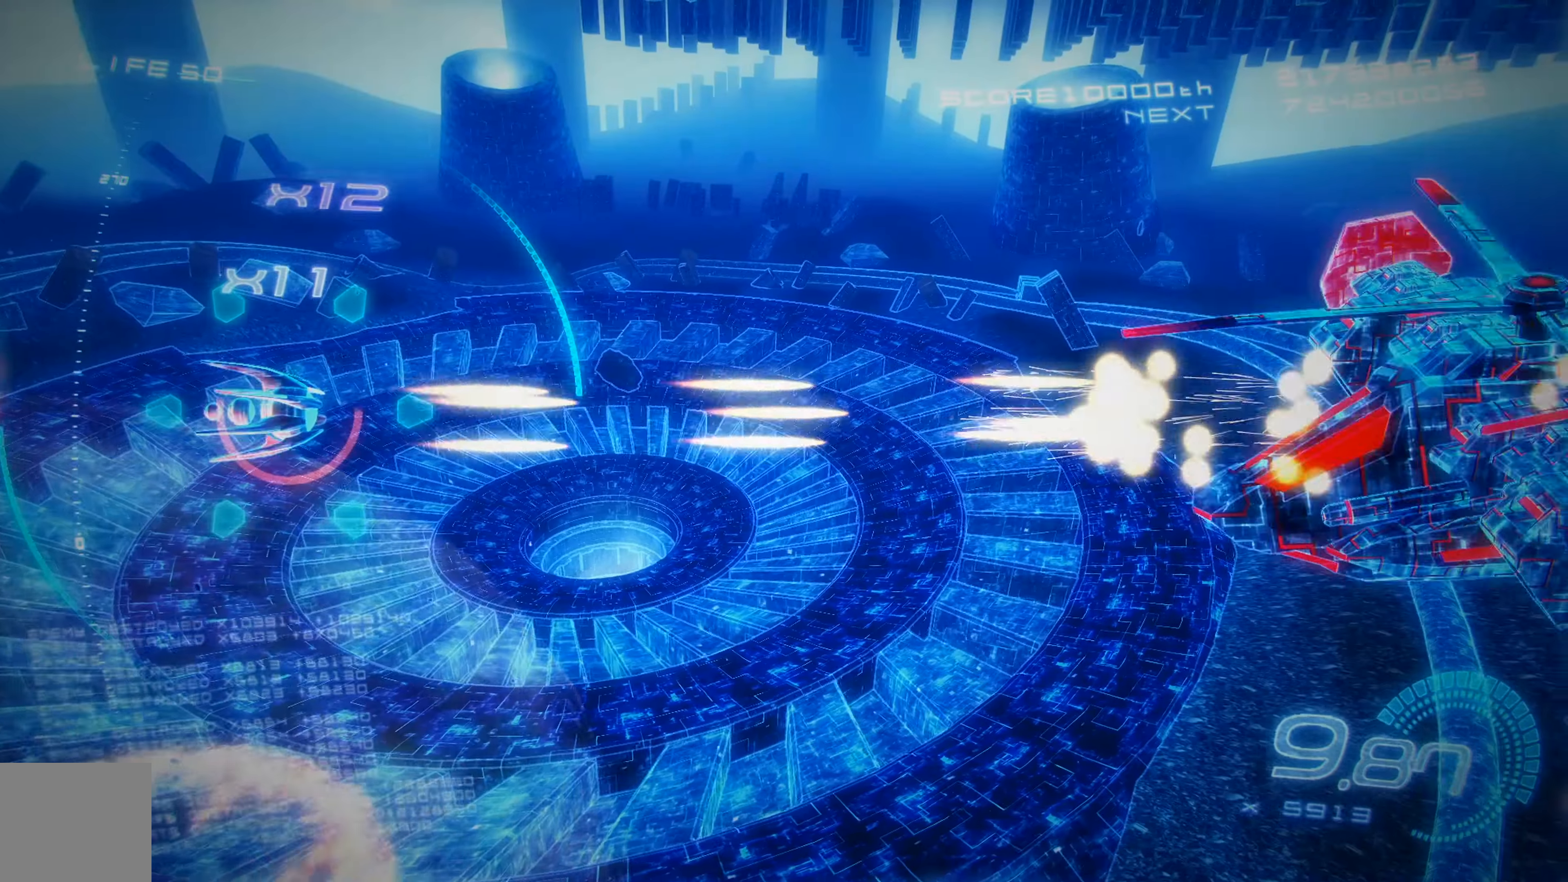
{"buttons": ["X", "DPAD_DOWN"], "left_stick": "center", "events": [[267, "DPAD_RIGHT", "down"], [383, "DPAD_DOWN", "down"], [483, "DPAD_RIGHT", "up"]]}
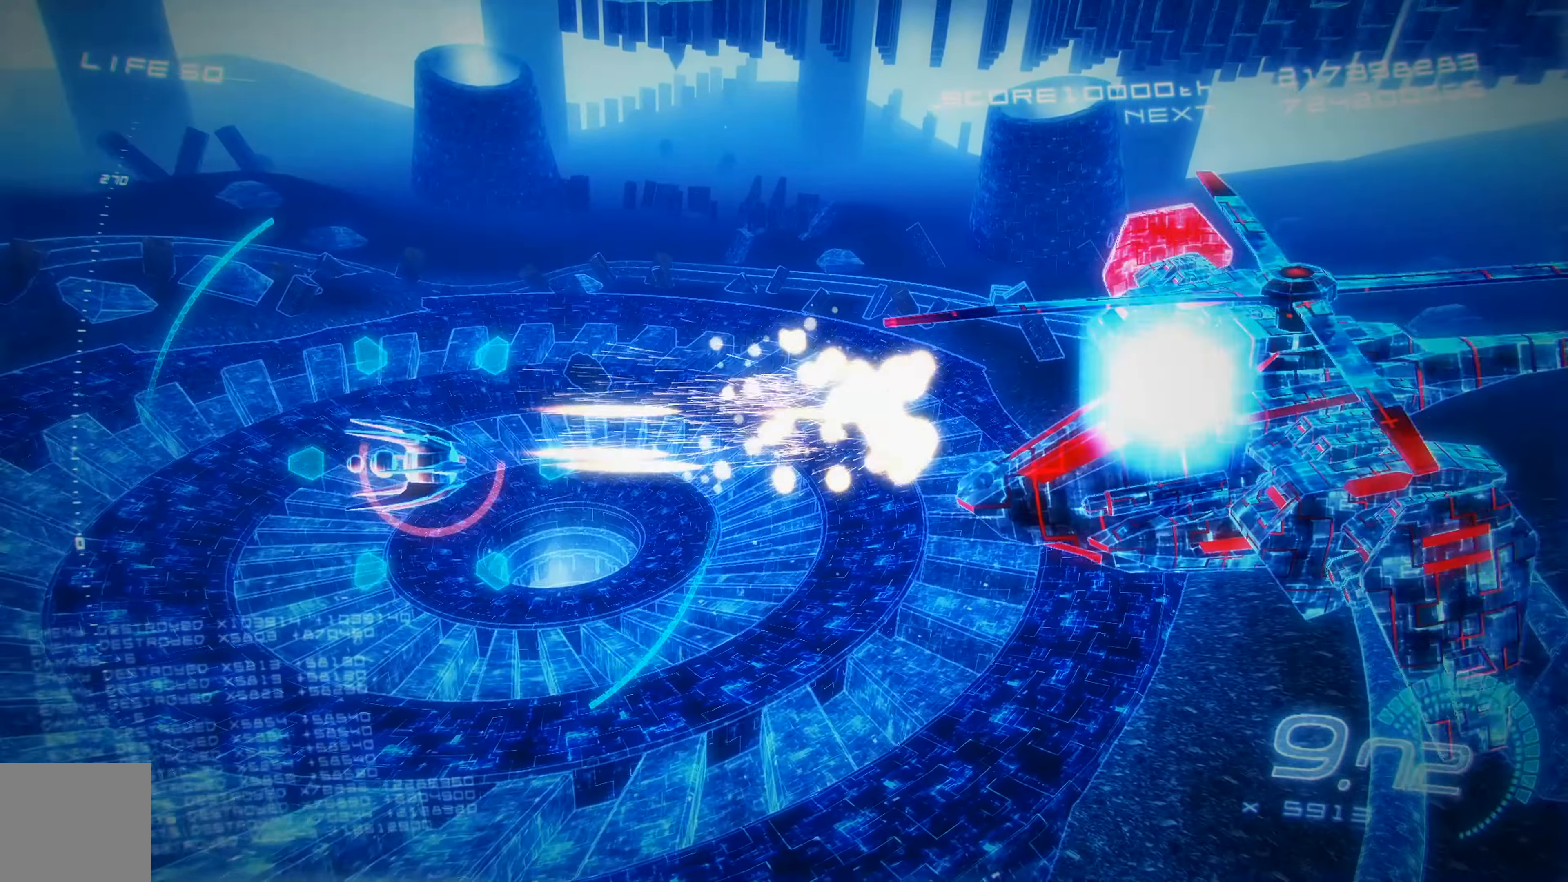
{"buttons": ["X", "DPAD_LEFT"], "left_stick": "center", "events": [[33, "DPAD_DOWN", "up"], [233, "DPAD_UP", "down"], [317, "DPAD_UP", "up"], [400, "DPAD_LEFT", "down"]]}
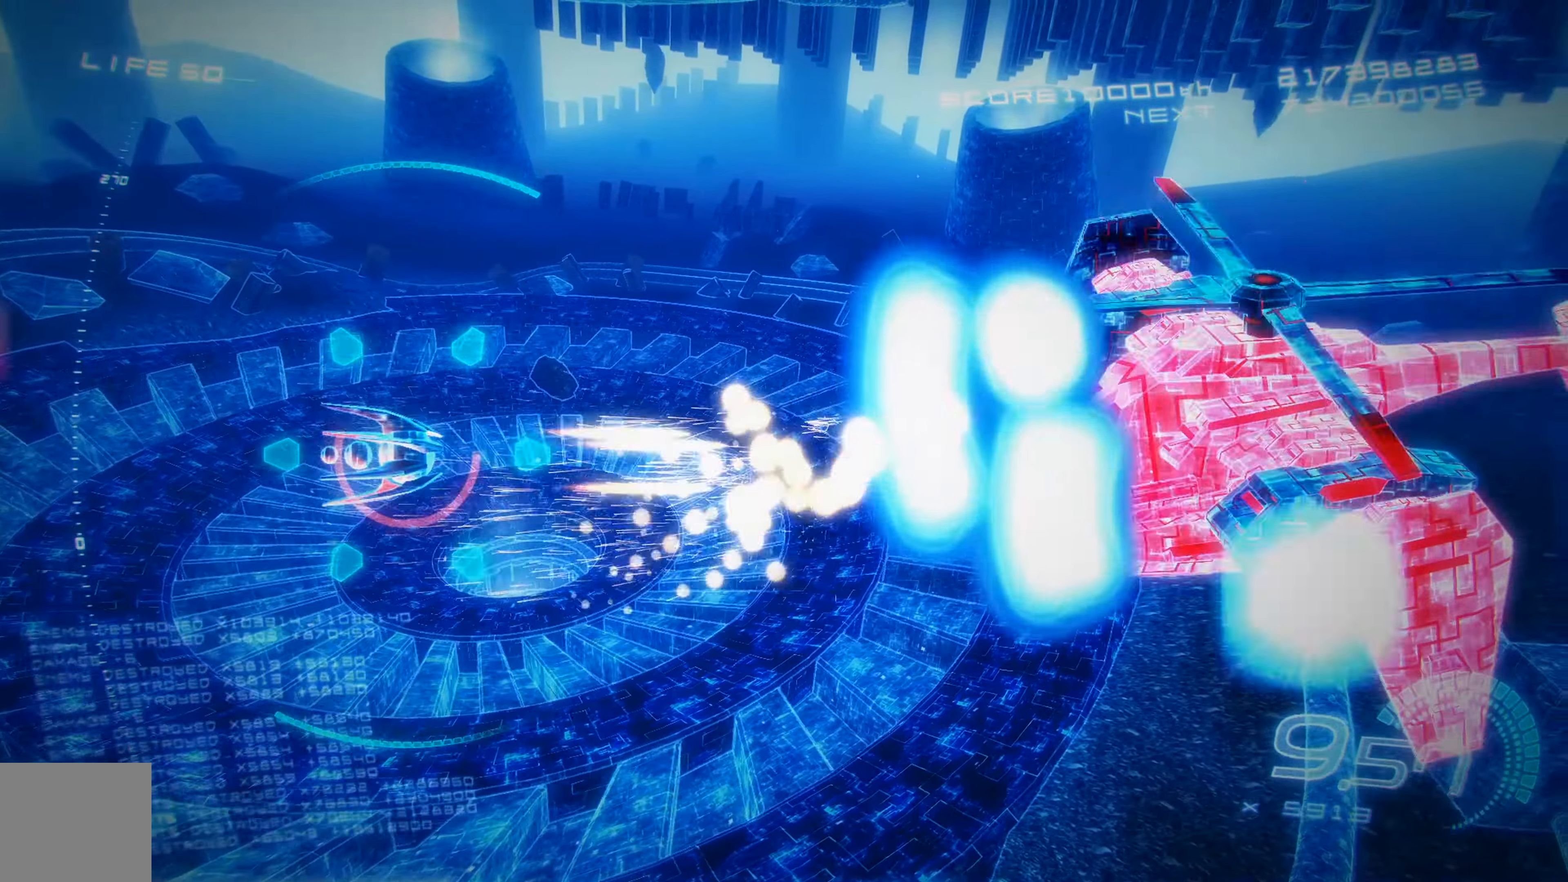
{"buttons": ["X", "R2", "DPAD_UP", "DPAD_LEFT"], "left_stick": "center", "events": [[33, "DPAD_LEFT", "up"], [200, "R2", "down"], [233, "DPAD_LEFT", "down"], [500, "DPAD_UP", "down"]]}
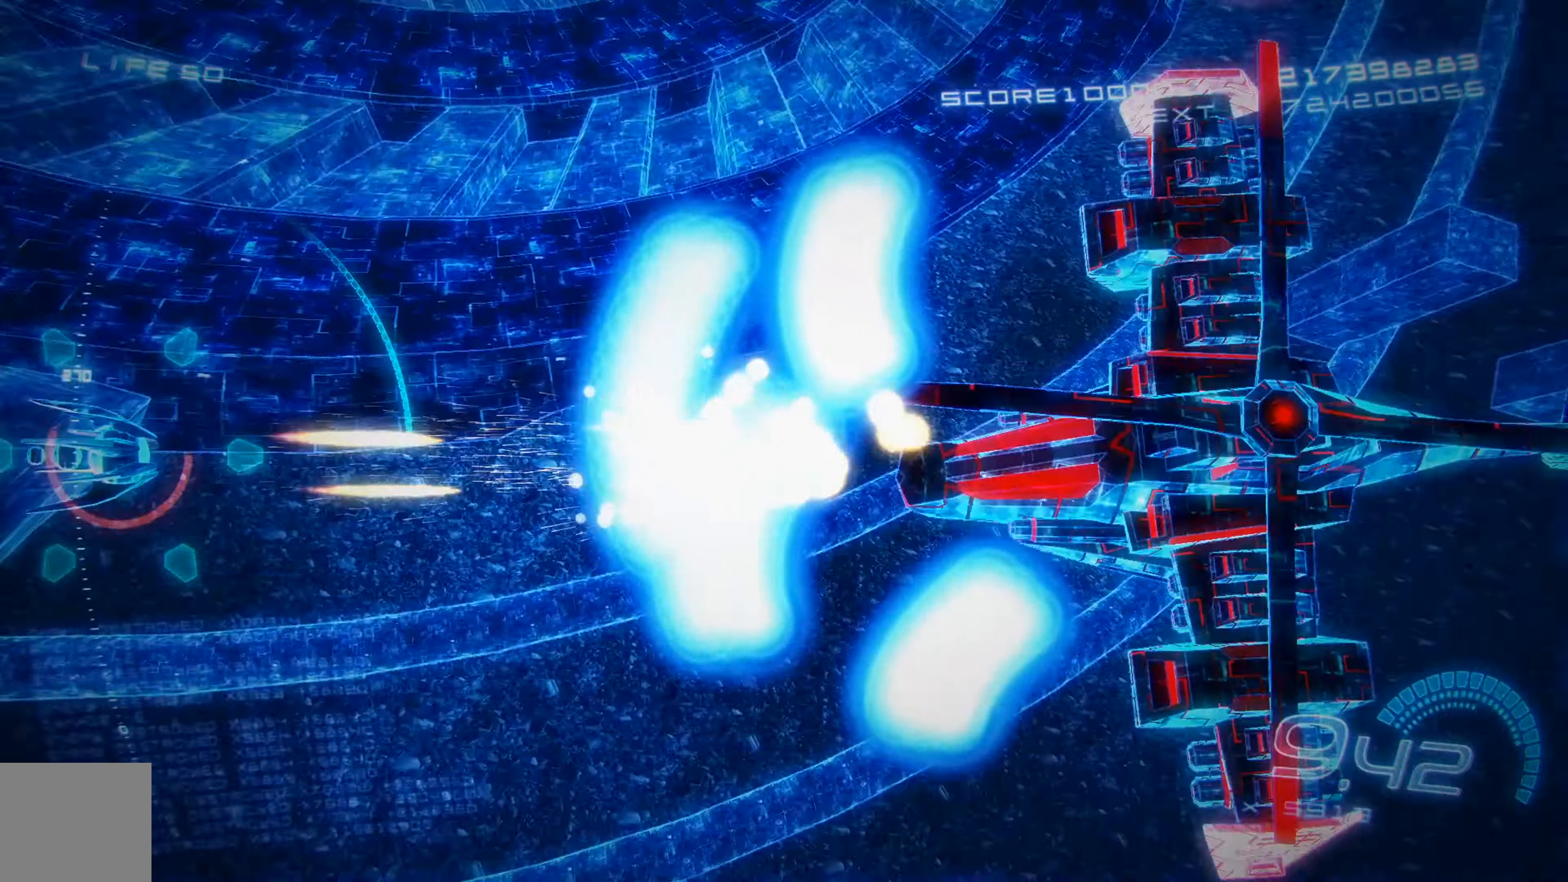
{"buttons": ["X", "R1"], "left_stick": "center", "events": [[200, "DPAD_UP", "up"], [200, "R2", "up"], [233, "DPAD_LEFT", "up"], [300, "R1", "down"]]}
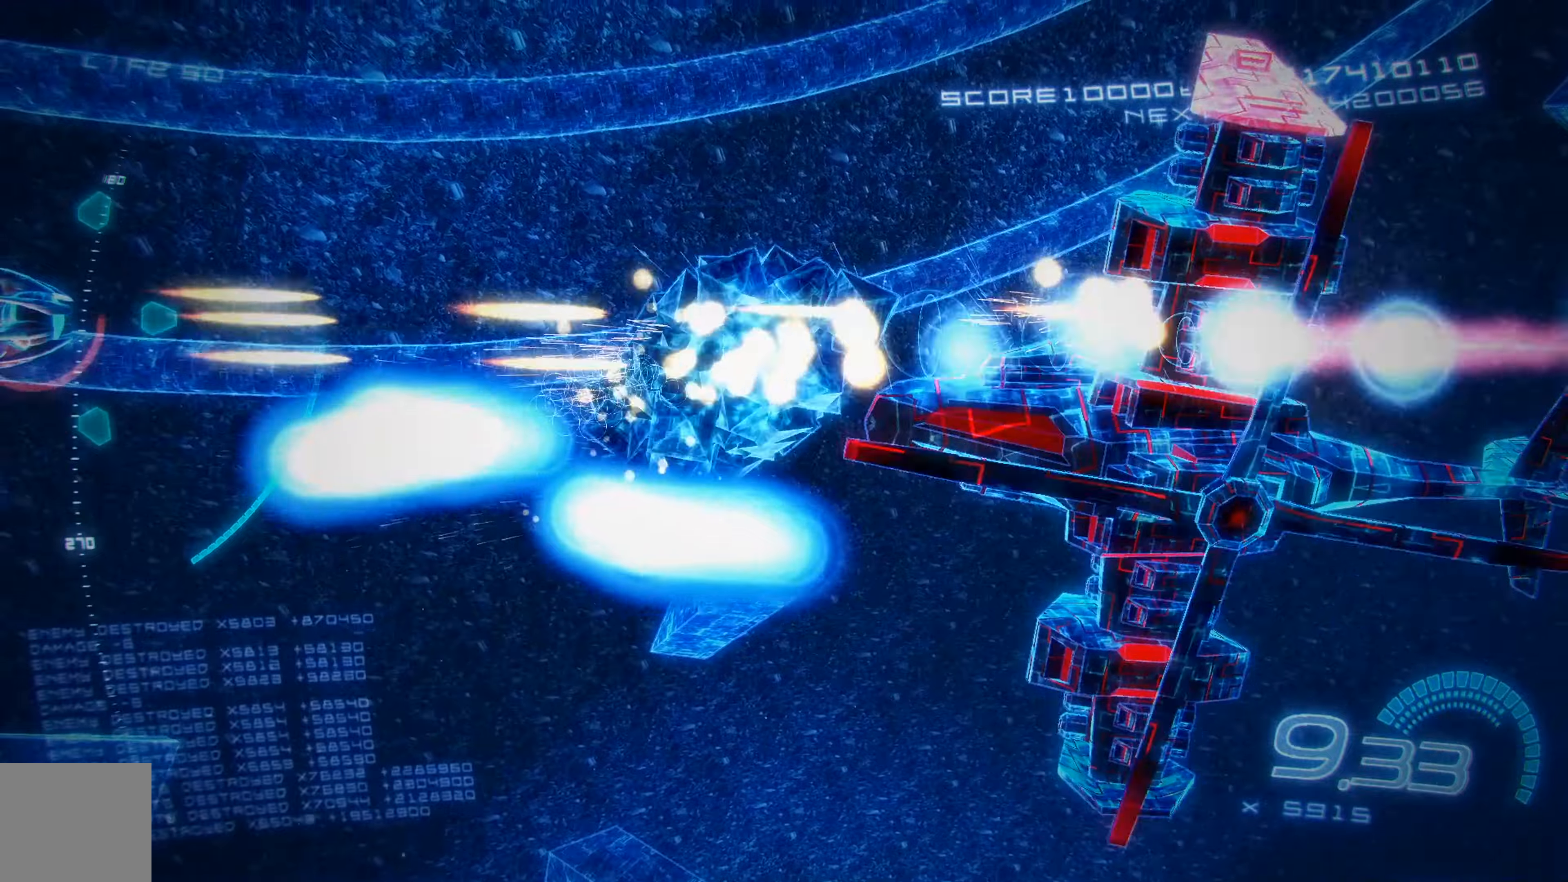
{"buttons": ["X", "R1", "DPAD_UP", "DPAD_RIGHT"], "left_stick": "center", "events": [[34, "DPAD_DOWN", "down"], [67, "DPAD_DOWN", "up"], [134, "DPAD_UP", "down"], [250, "DPAD_RIGHT", "down"]]}
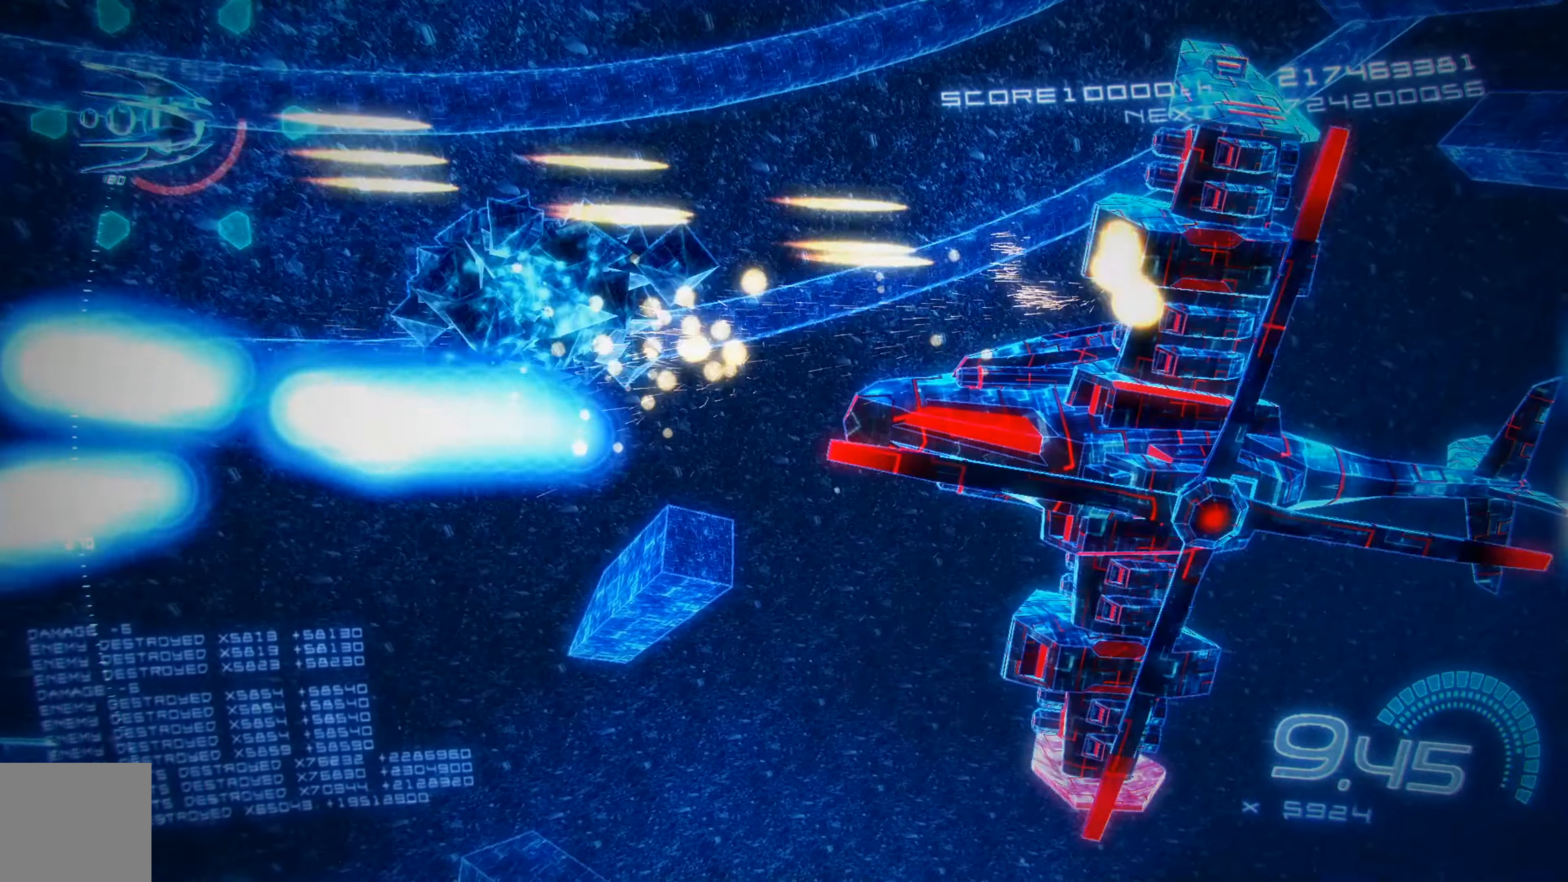
{"buttons": ["X", "DPAD_DOWN", "DPAD_RIGHT"], "left_stick": "center", "events": [[67, "DPAD_UP", "up"], [334, "R1", "up"], [467, "DPAD_DOWN", "down"]]}
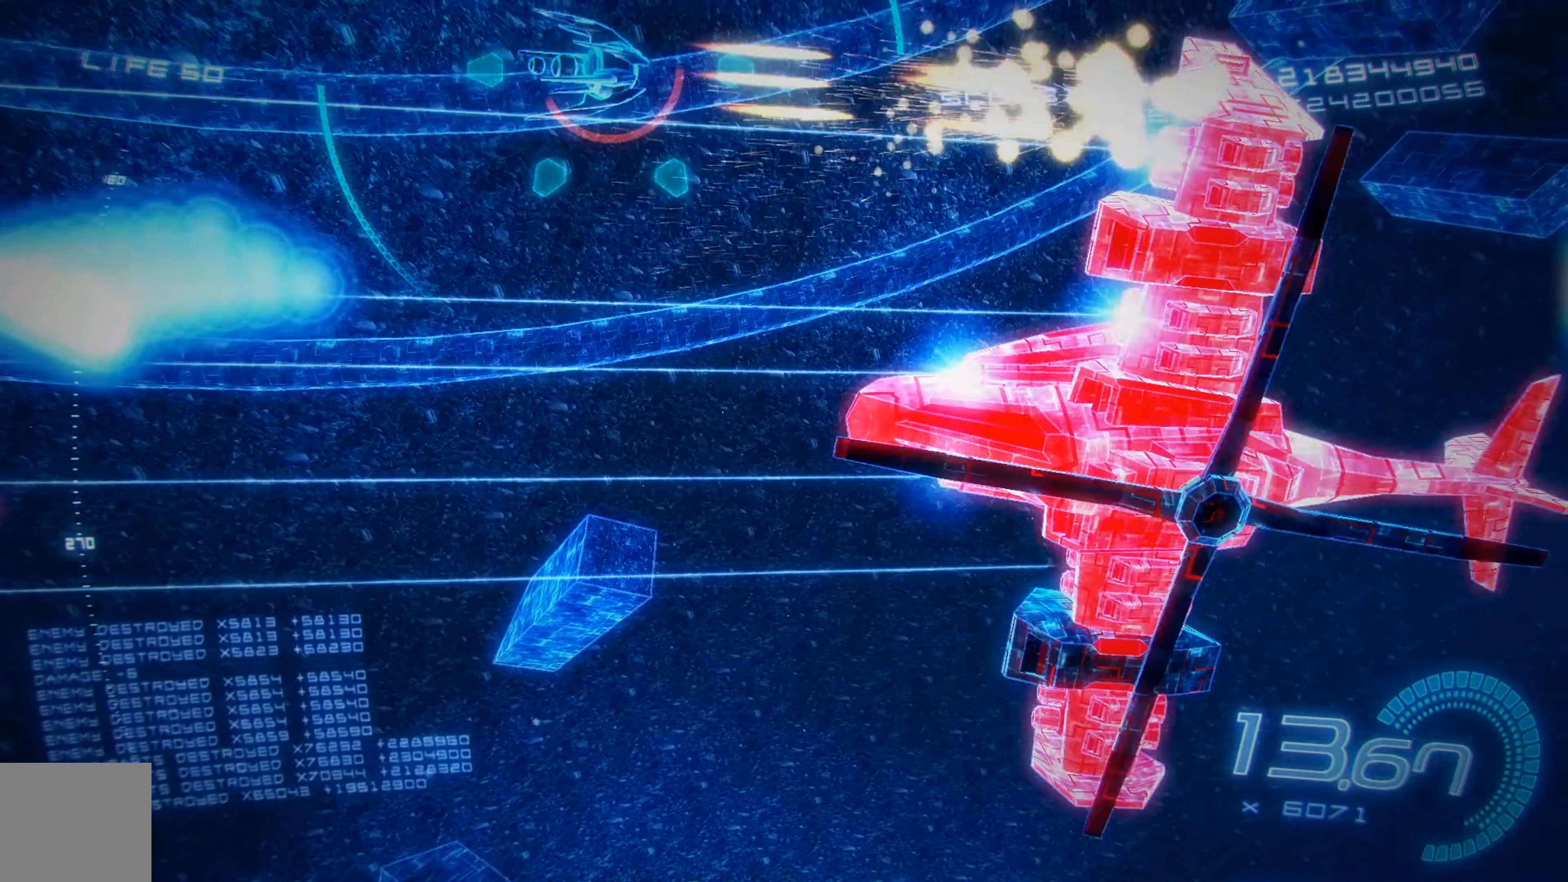
{"buttons": ["X", "DPAD_DOWN", "DPAD_LEFT"], "left_stick": "center", "events": [[50, "DPAD_RIGHT", "up"], [134, "DPAD_LEFT", "down"], [350, "DPAD_DOWN", "up"], [434, "DPAD_DOWN", "down"]]}
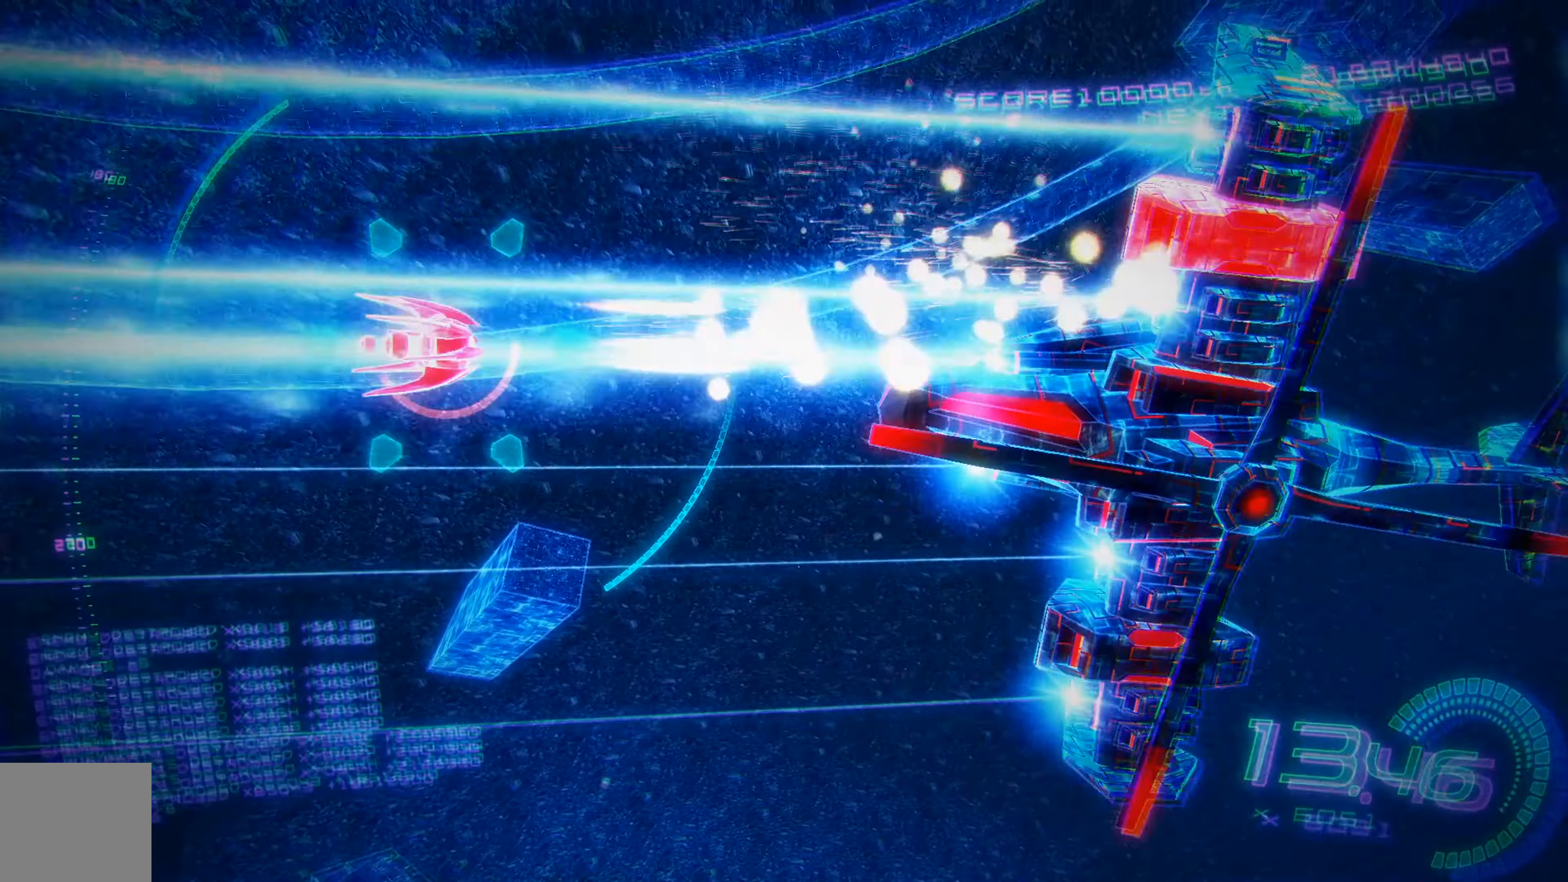
{"buttons": ["X", "R1", "DPAD_UP"], "left_stick": "center", "events": [[17, "DPAD_LEFT", "up"], [50, "DPAD_DOWN", "up"], [134, "DPAD_DOWN", "down"], [200, "DPAD_DOWN", "up"], [450, "R1", "down"], [467, "DPAD_UP", "down"]]}
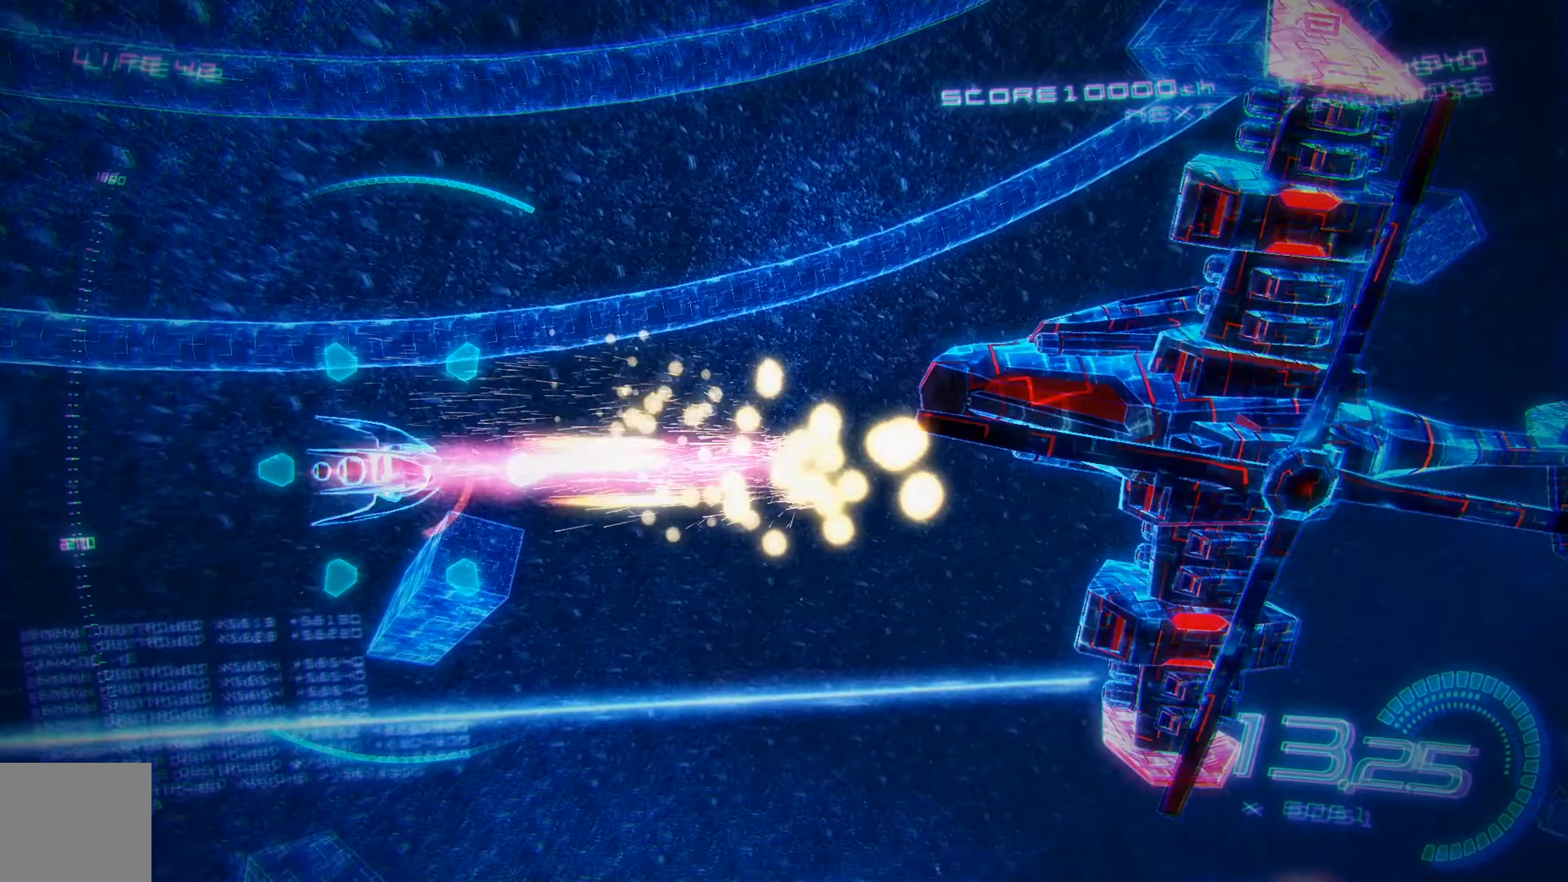
{"buttons": ["X"], "left_stick": "center", "events": [[67, "DPAD_UP", "up"], [84, "R1", "up"]]}
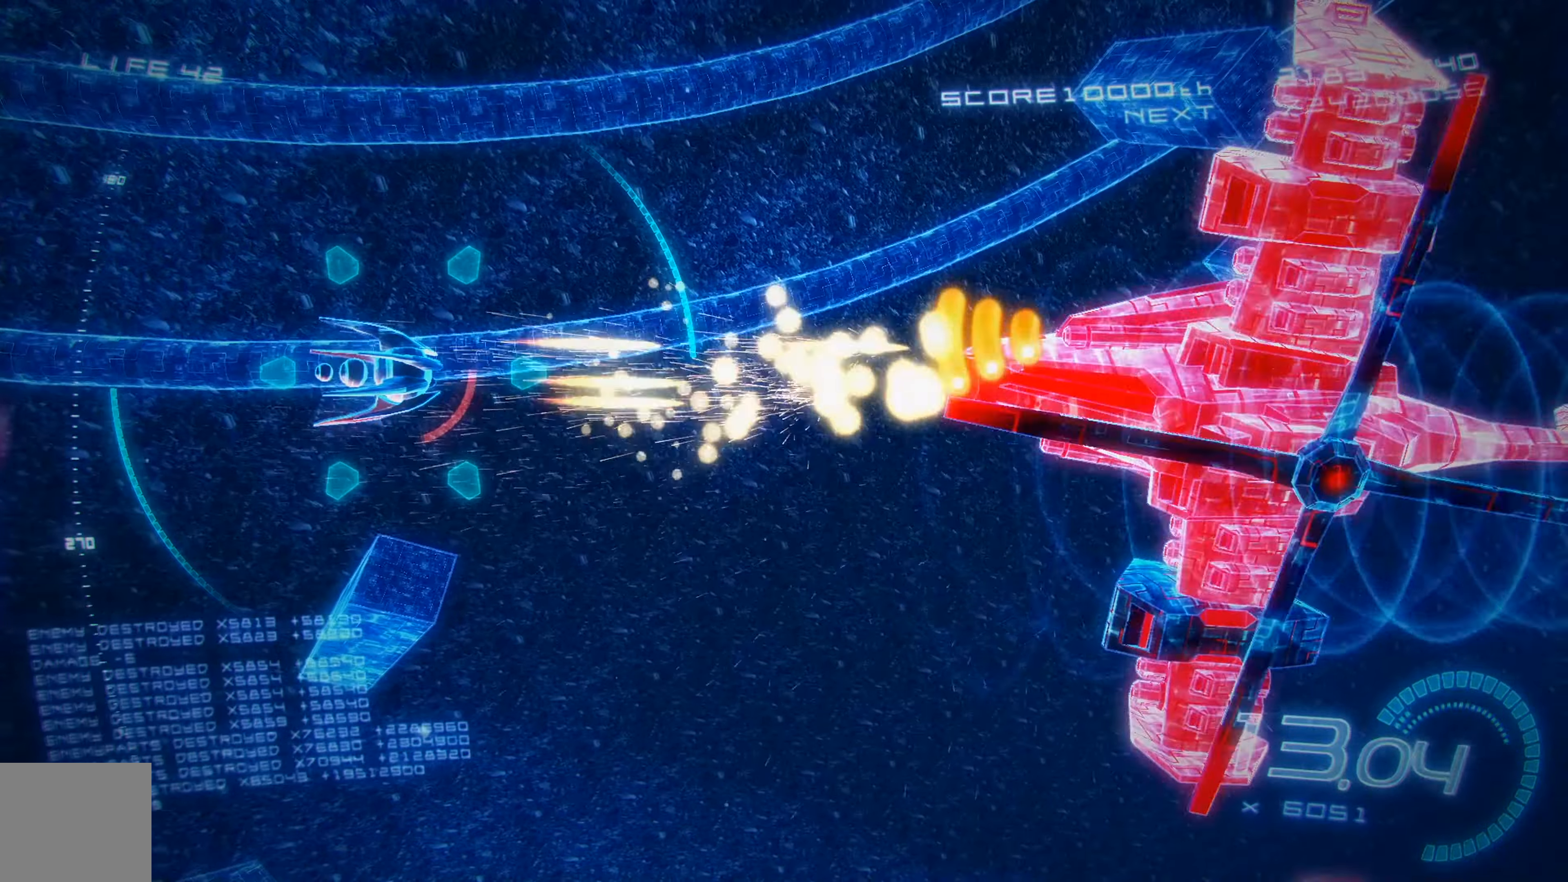
{"buttons": ["X", "DPAD_LEFT"], "left_stick": "center", "events": [[200, "A", "down"], [417, "A", "up"], [467, "DPAD_LEFT", "down"]]}
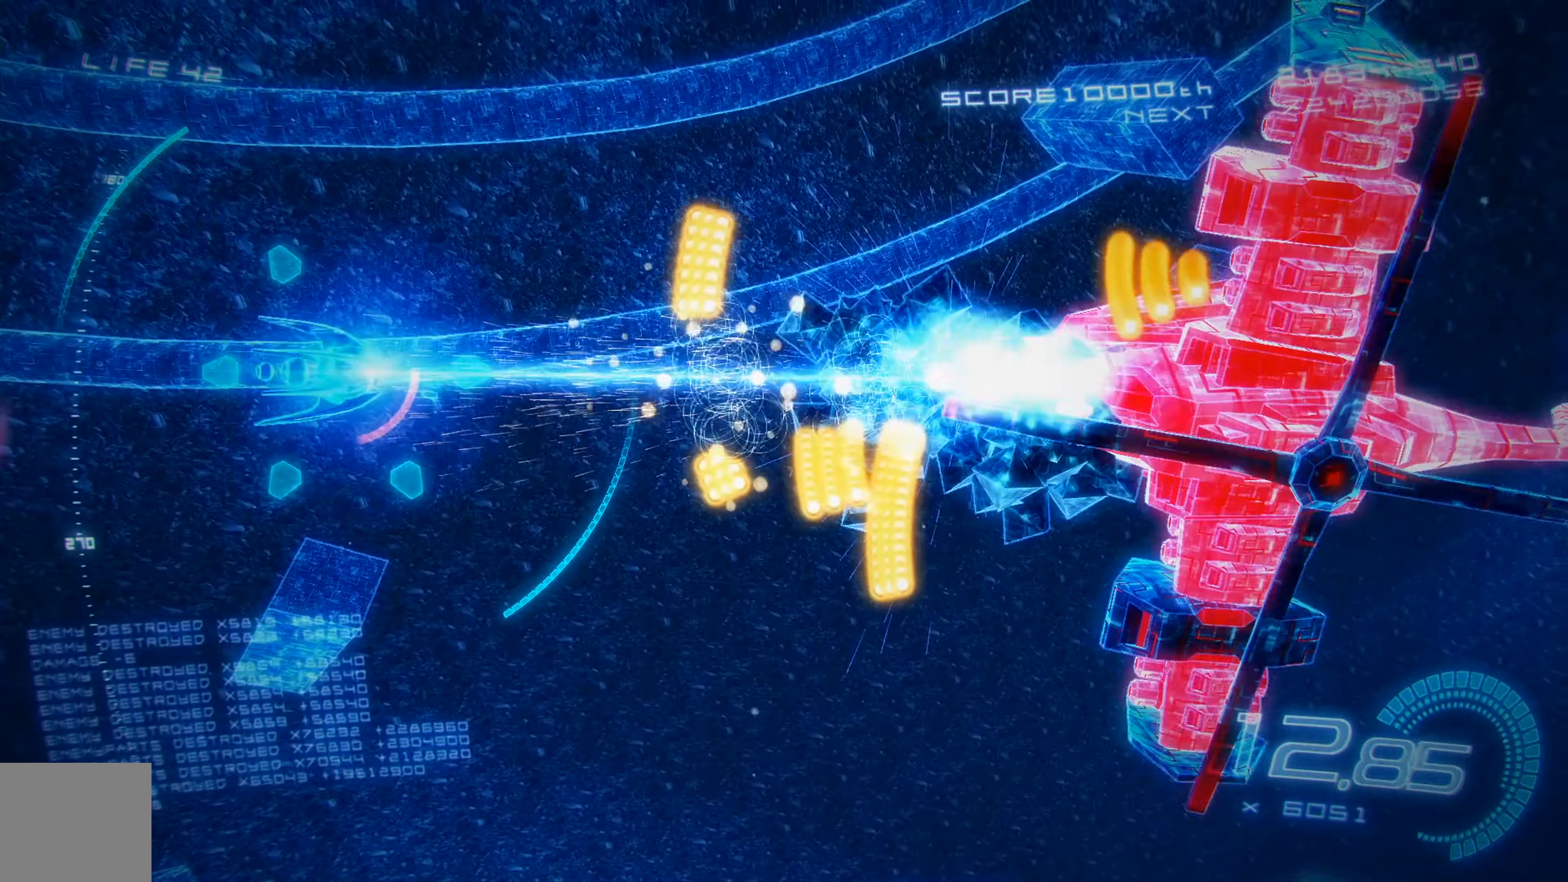
{"buttons": ["A", "X", "DPAD_DOWN", "DPAD_LEFT"], "left_stick": "center", "events": [[17, "DPAD_DOWN", "down"], [50, "A", "down"], [50, "DPAD_LEFT", "up"], [67, "DPAD_DOWN", "up"], [117, "A", "up"], [234, "DPAD_LEFT", "down"], [267, "DPAD_DOWN", "down"], [450, "A", "down"]]}
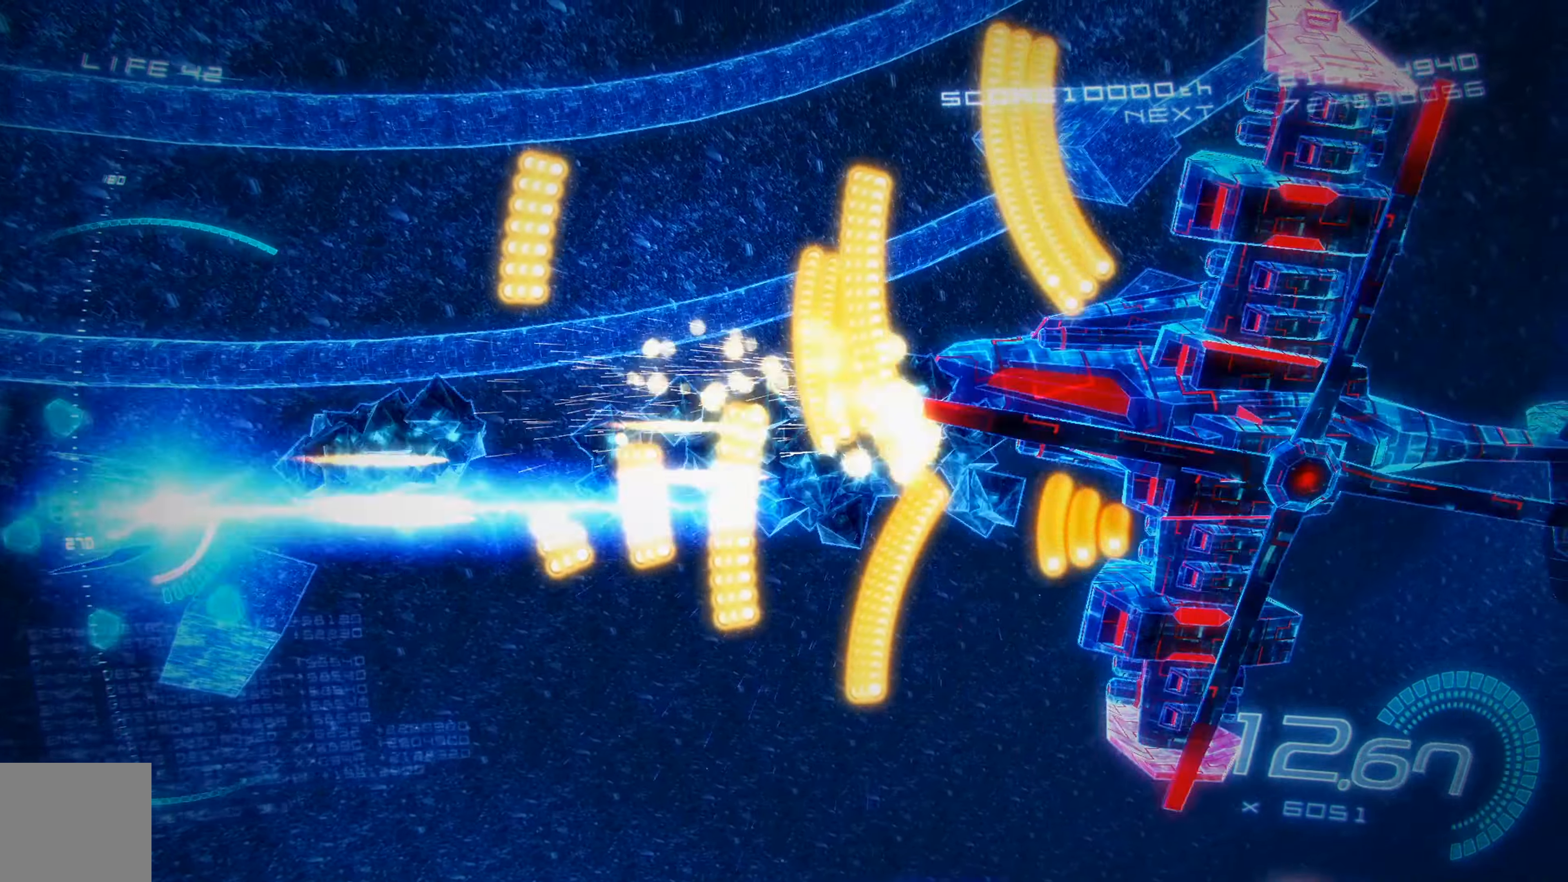
{"buttons": ["X"], "left_stick": "center", "events": [[50, "DPAD_DOWN", "up"], [84, "DPAD_LEFT", "up"], [100, "A", "up"], [100, "DPAD_UP", "down"], [367, "DPAD_UP", "up"]]}
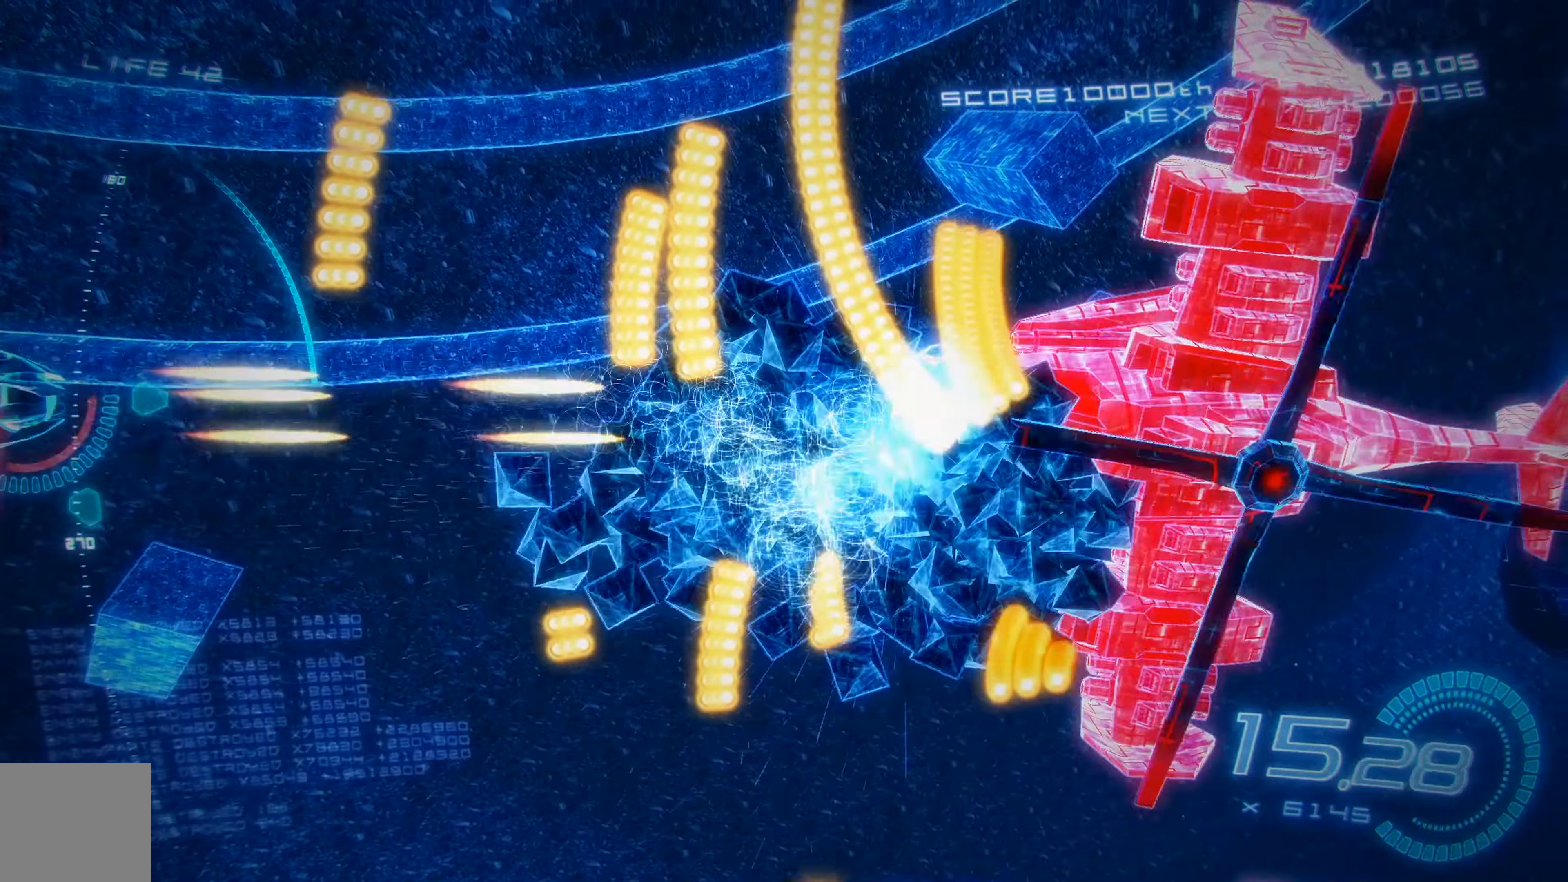
{"buttons": ["X", "R2"], "left_stick": "center", "events": [[50, "A", "down"], [200, "A", "up"], [200, "DPAD_RIGHT", "down"], [217, "DPAD_DOWN", "down"], [350, "DPAD_DOWN", "up"], [367, "DPAD_RIGHT", "up"], [467, "R2", "down"]]}
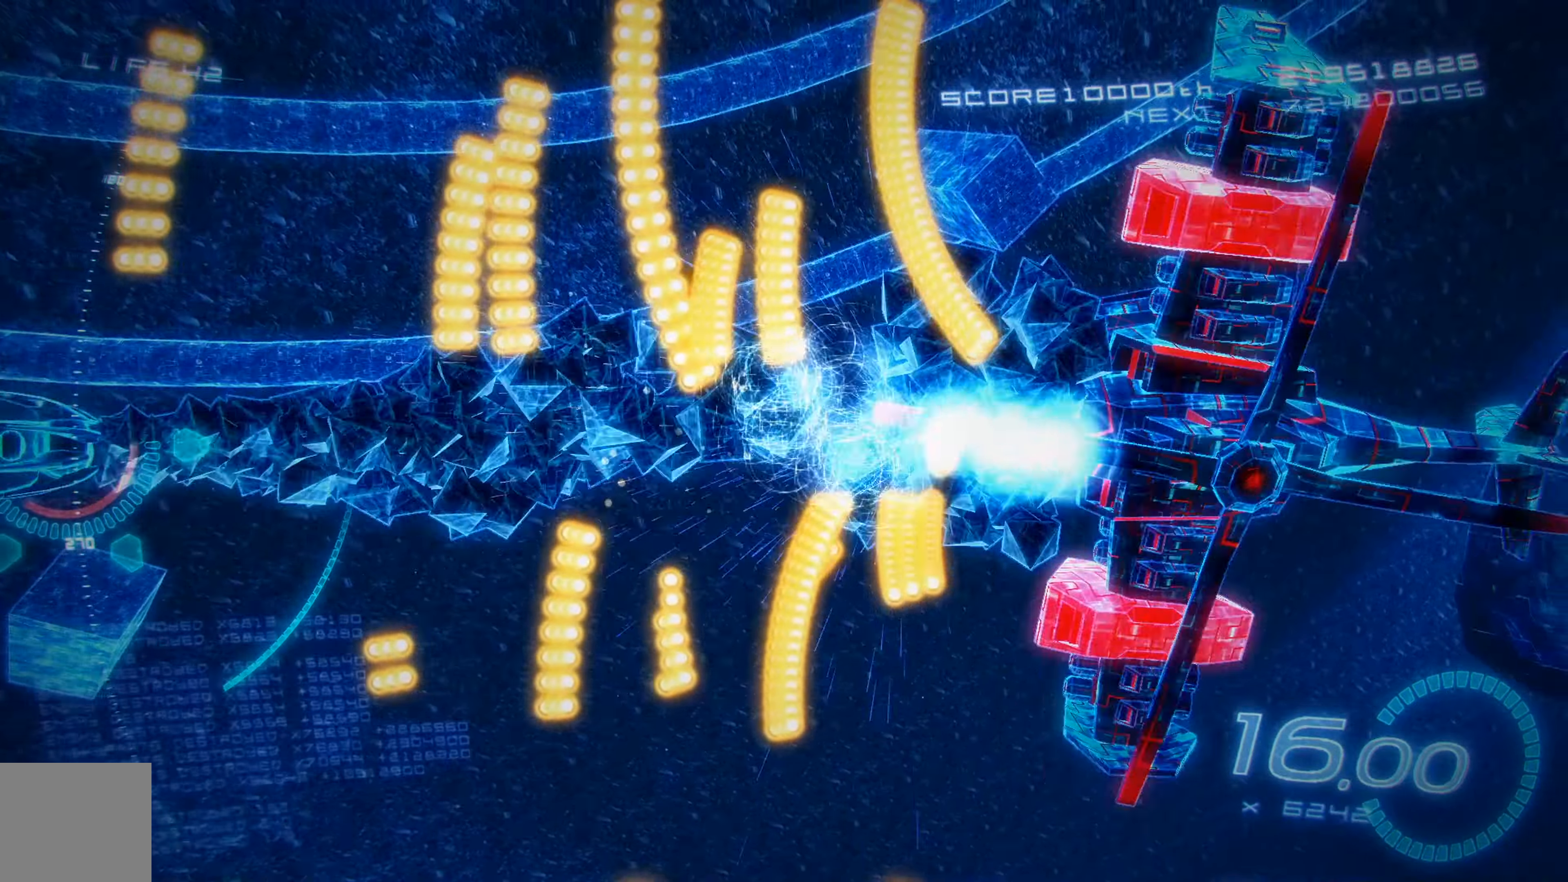
{"buttons": ["X"], "left_stick": "center", "events": [[217, "DPAD_LEFT", "down"], [317, "DPAD_UP", "down"], [384, "DPAD_LEFT", "up"], [400, "R2", "up"], [467, "DPAD_UP", "up"]]}
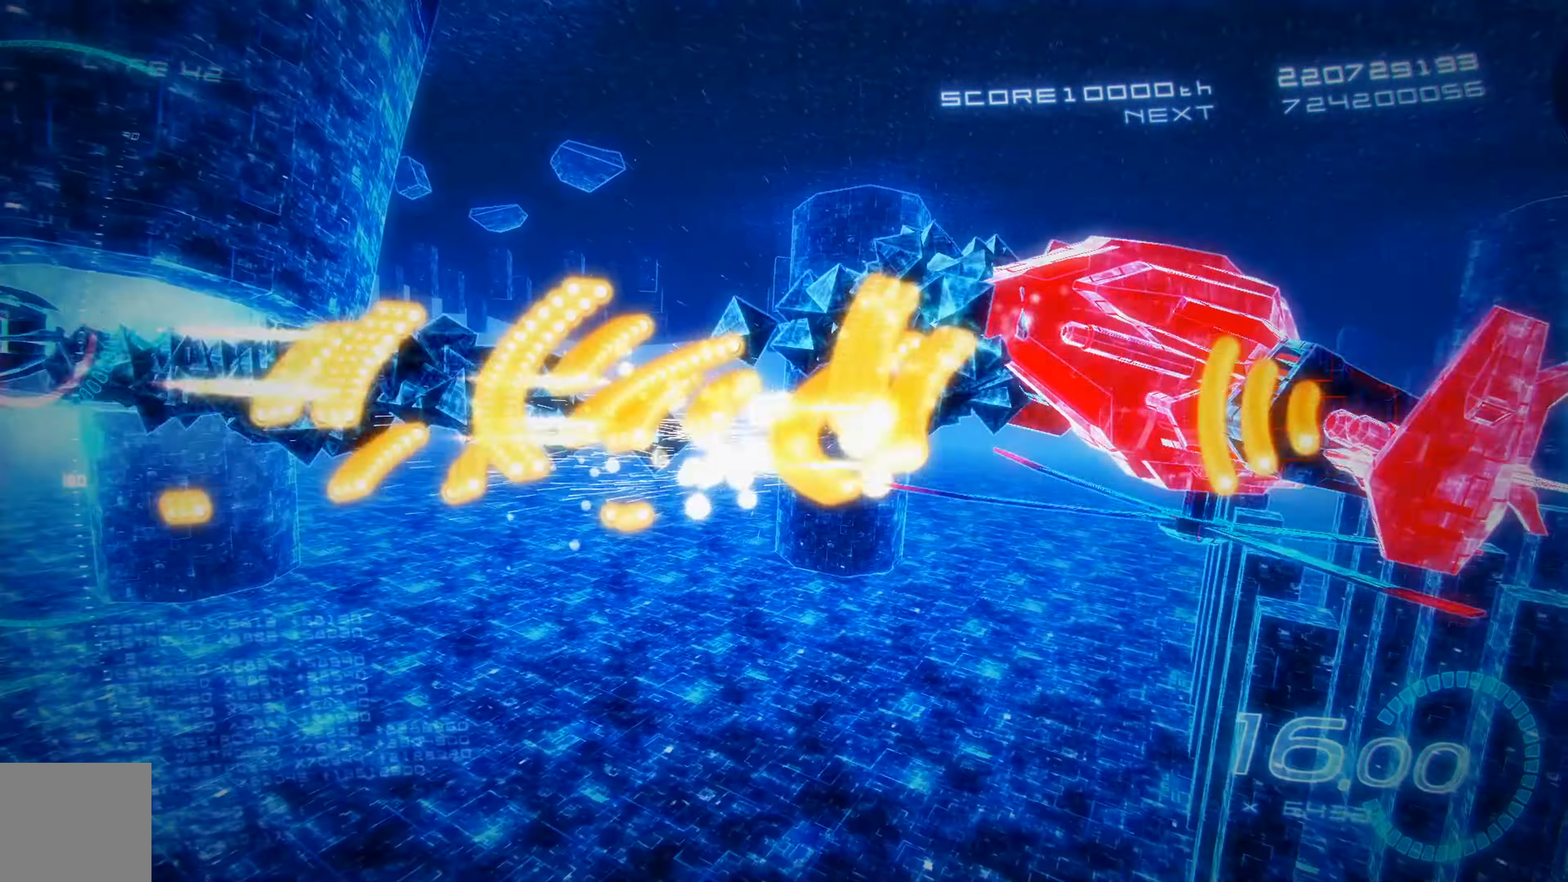
{"buttons": ["X"], "left_stick": "center", "events": [[150, "A", "down"], [300, "A", "up"]]}
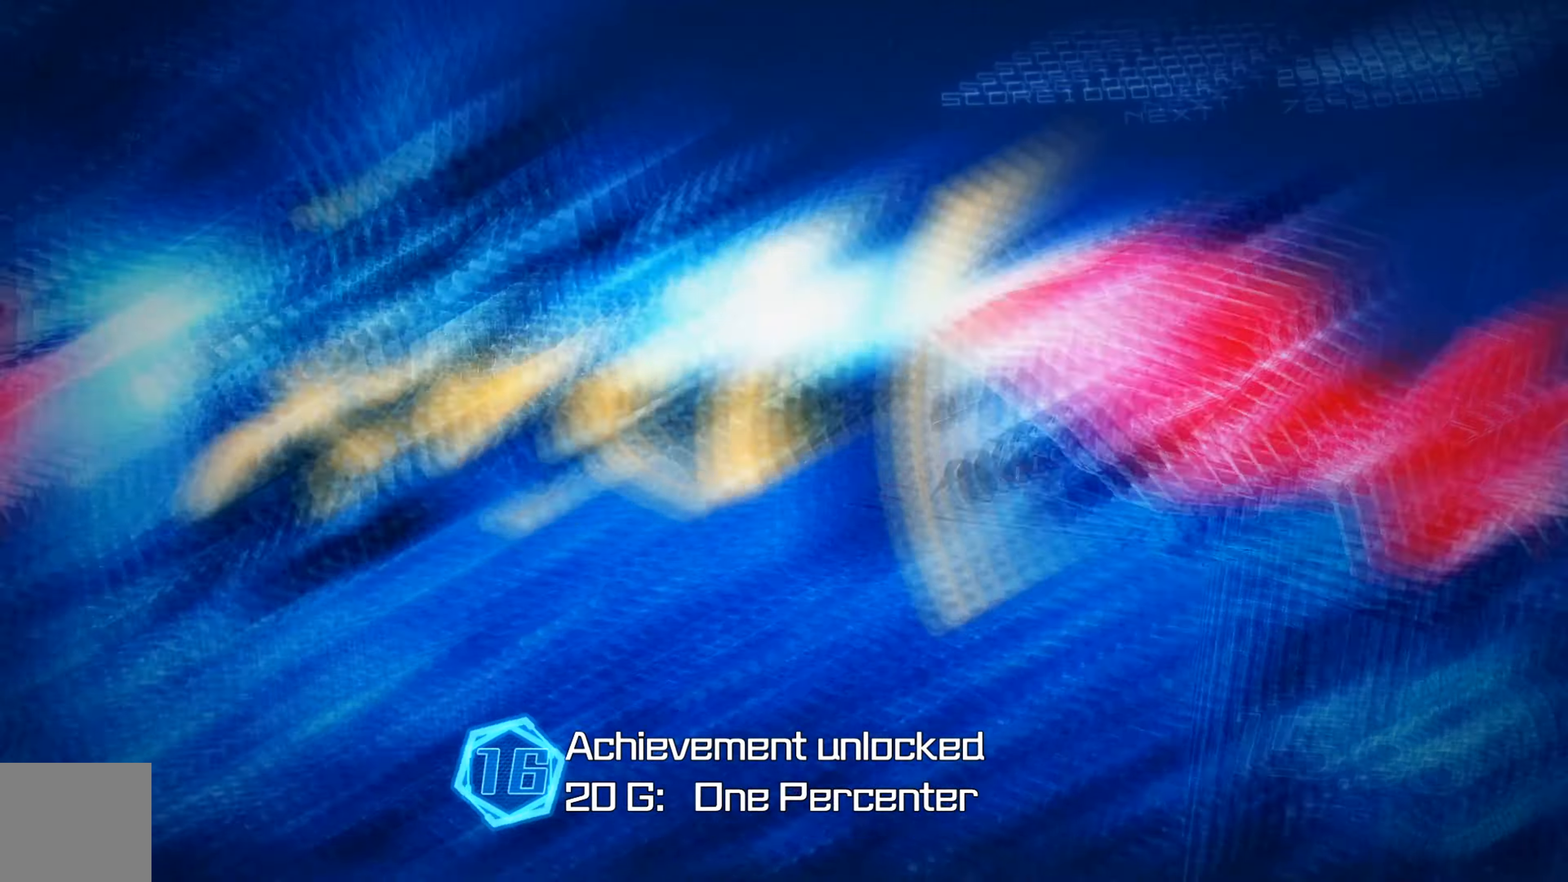
{"buttons": ["X"], "left_stick": "center", "events": [[33, "DPAD_UP", "down"], [83, "DPAD_RIGHT", "down"], [166, "DPAD_UP", "up"], [350, "DPAD_UP", "down"], [416, "DPAD_RIGHT", "up"], [450, "DPAD_UP", "up"]]}
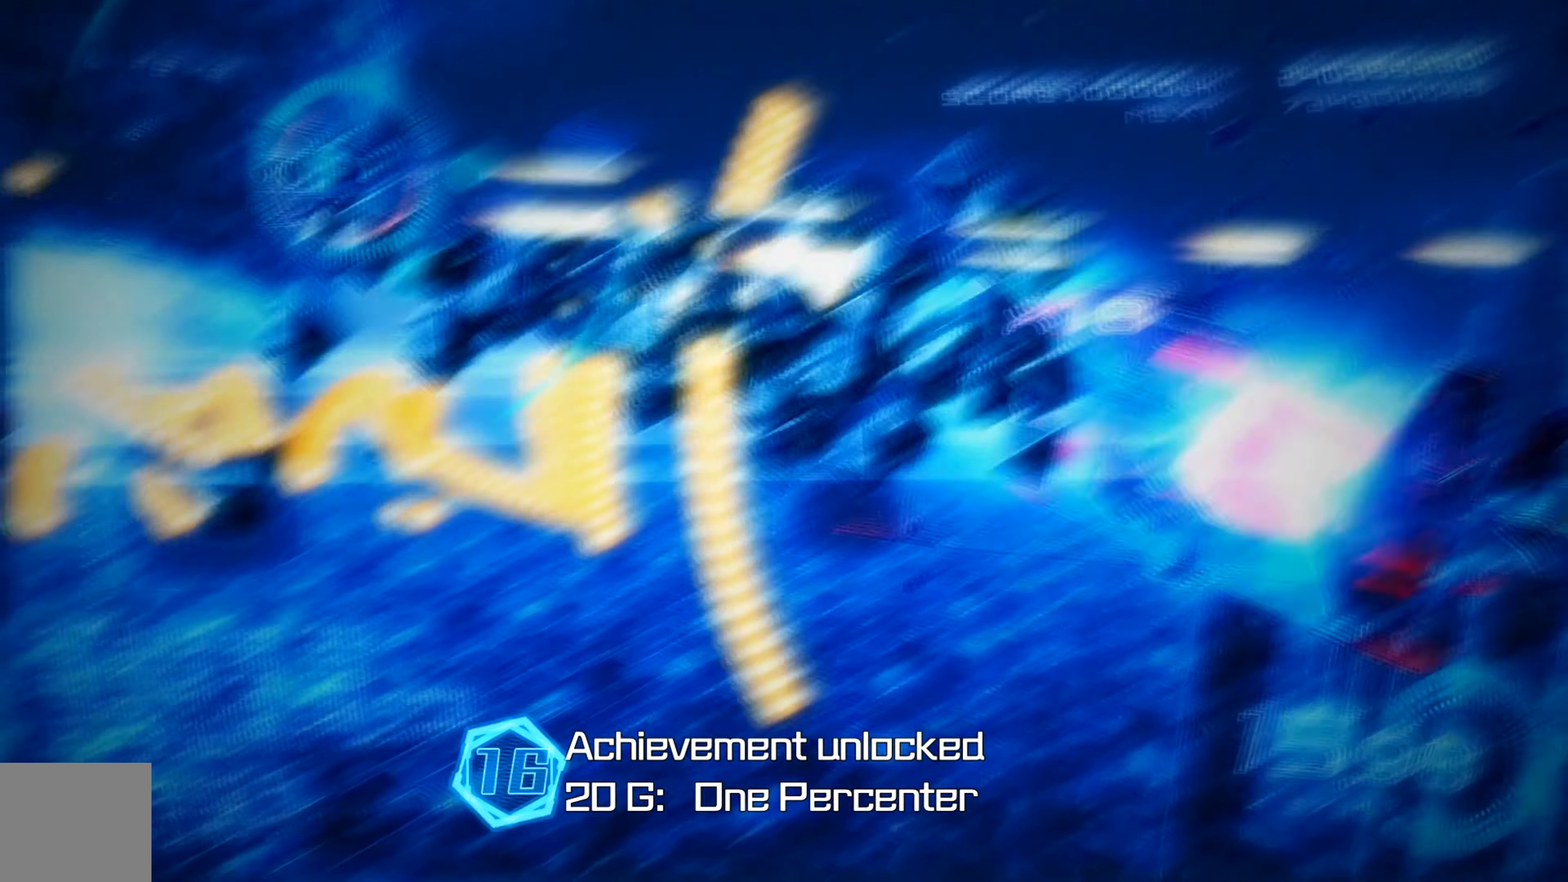
{"buttons": ["X", "DPAD_LEFT"], "left_stick": "center", "events": [[166, "R2", "down"], [283, "DPAD_LEFT", "down"], [433, "R2", "up"]]}
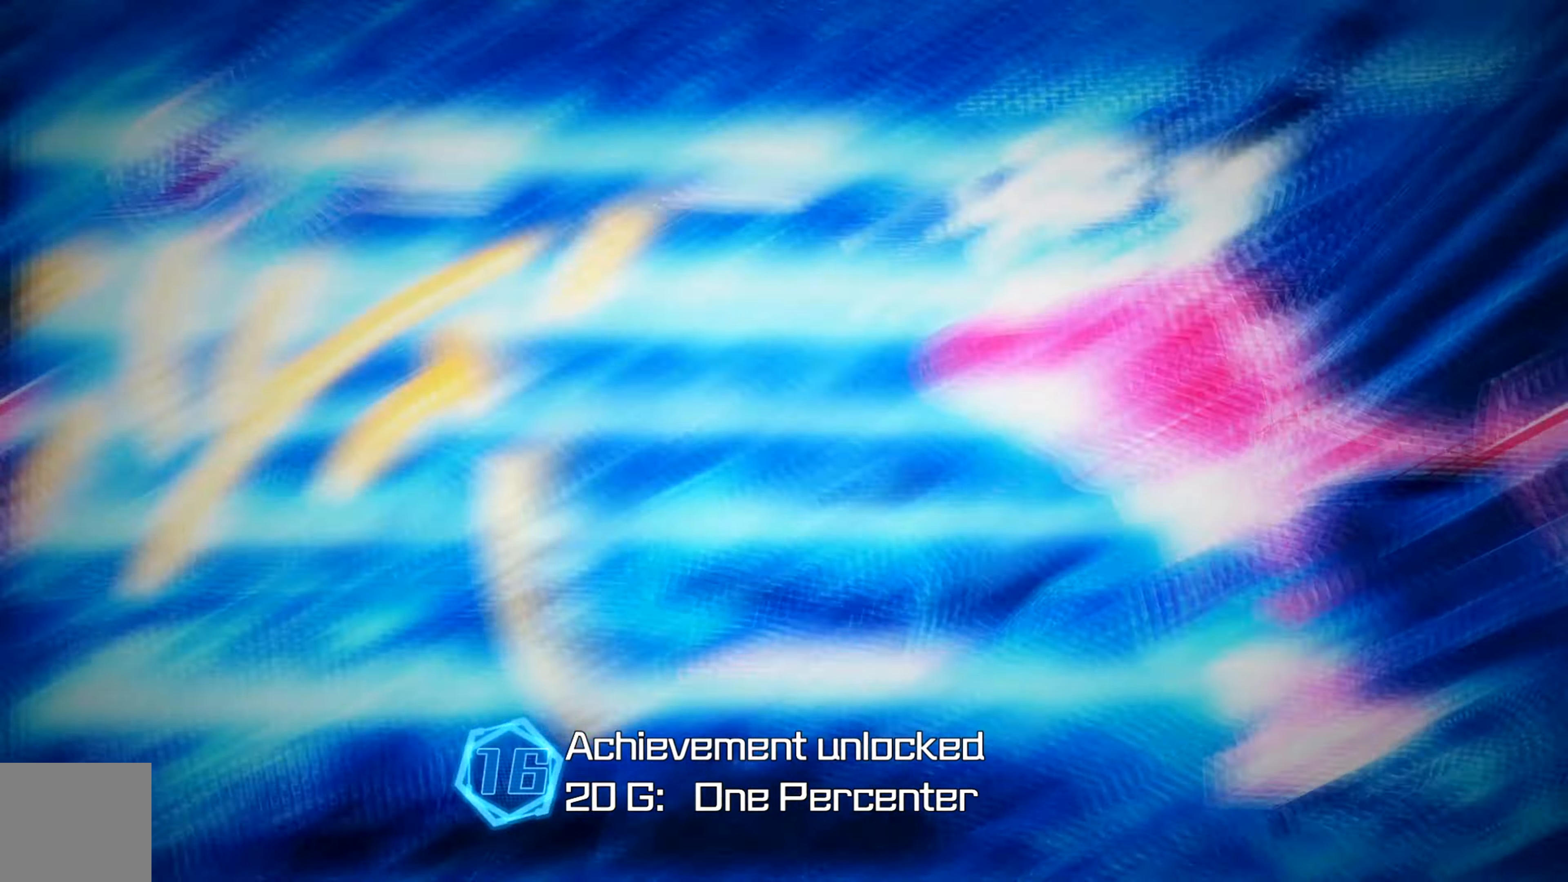
{"buttons": ["X"], "left_stick": "center", "events": [[50, "DPAD_DOWN", "down"], [266, "A", "down"], [266, "DPAD_LEFT", "up"], [283, "DPAD_DOWN", "up"], [400, "A", "up"]]}
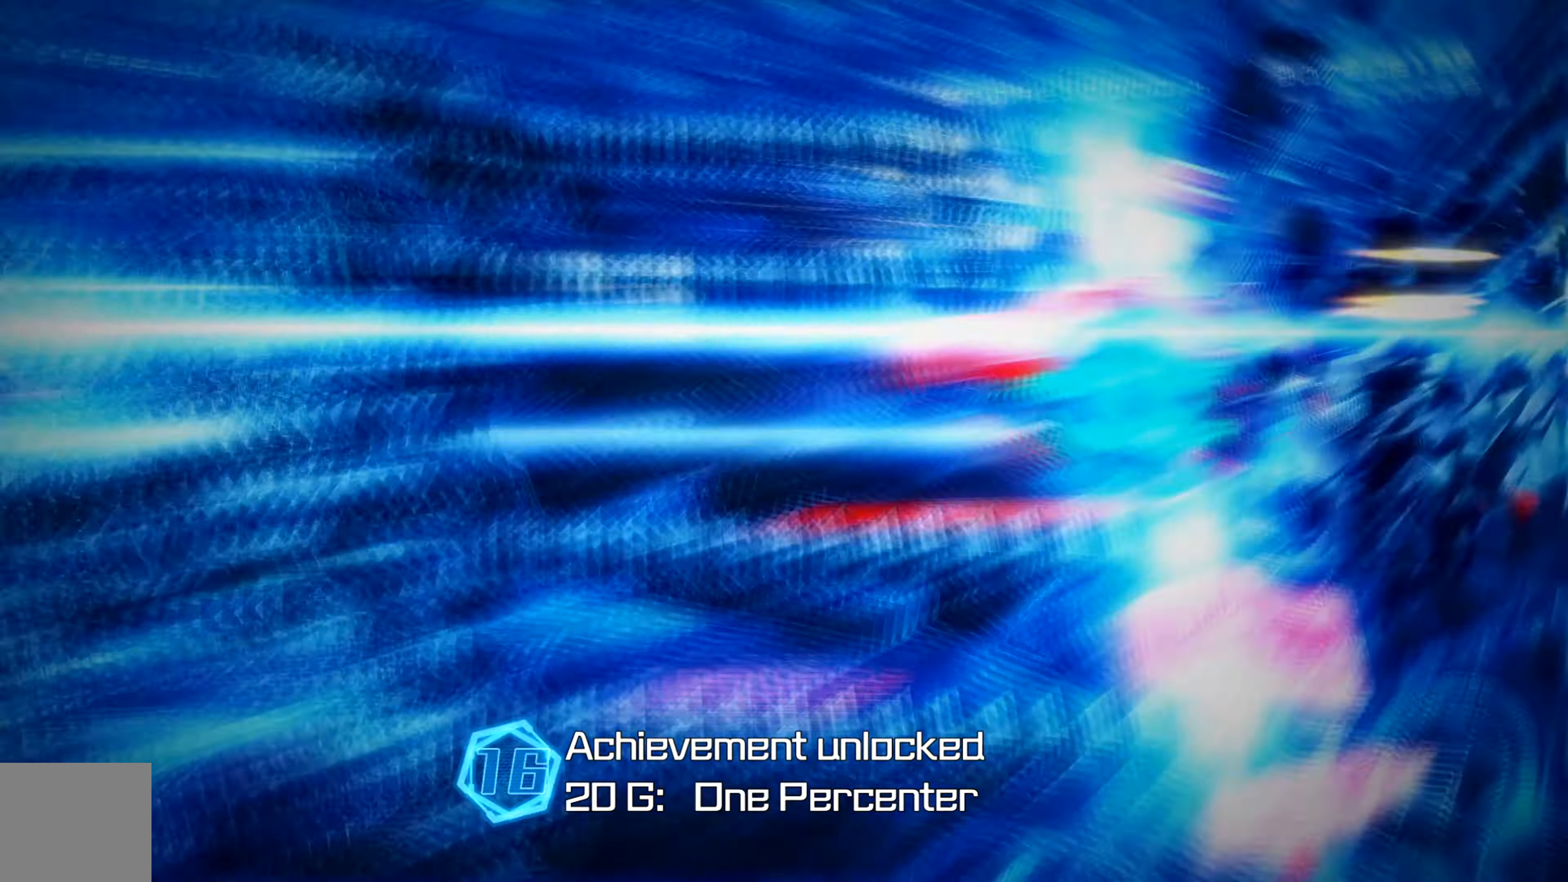
{"buttons": ["X", "DPAD_RIGHT"], "left_stick": "center", "events": [[366, "DPAD_RIGHT", "down"]]}